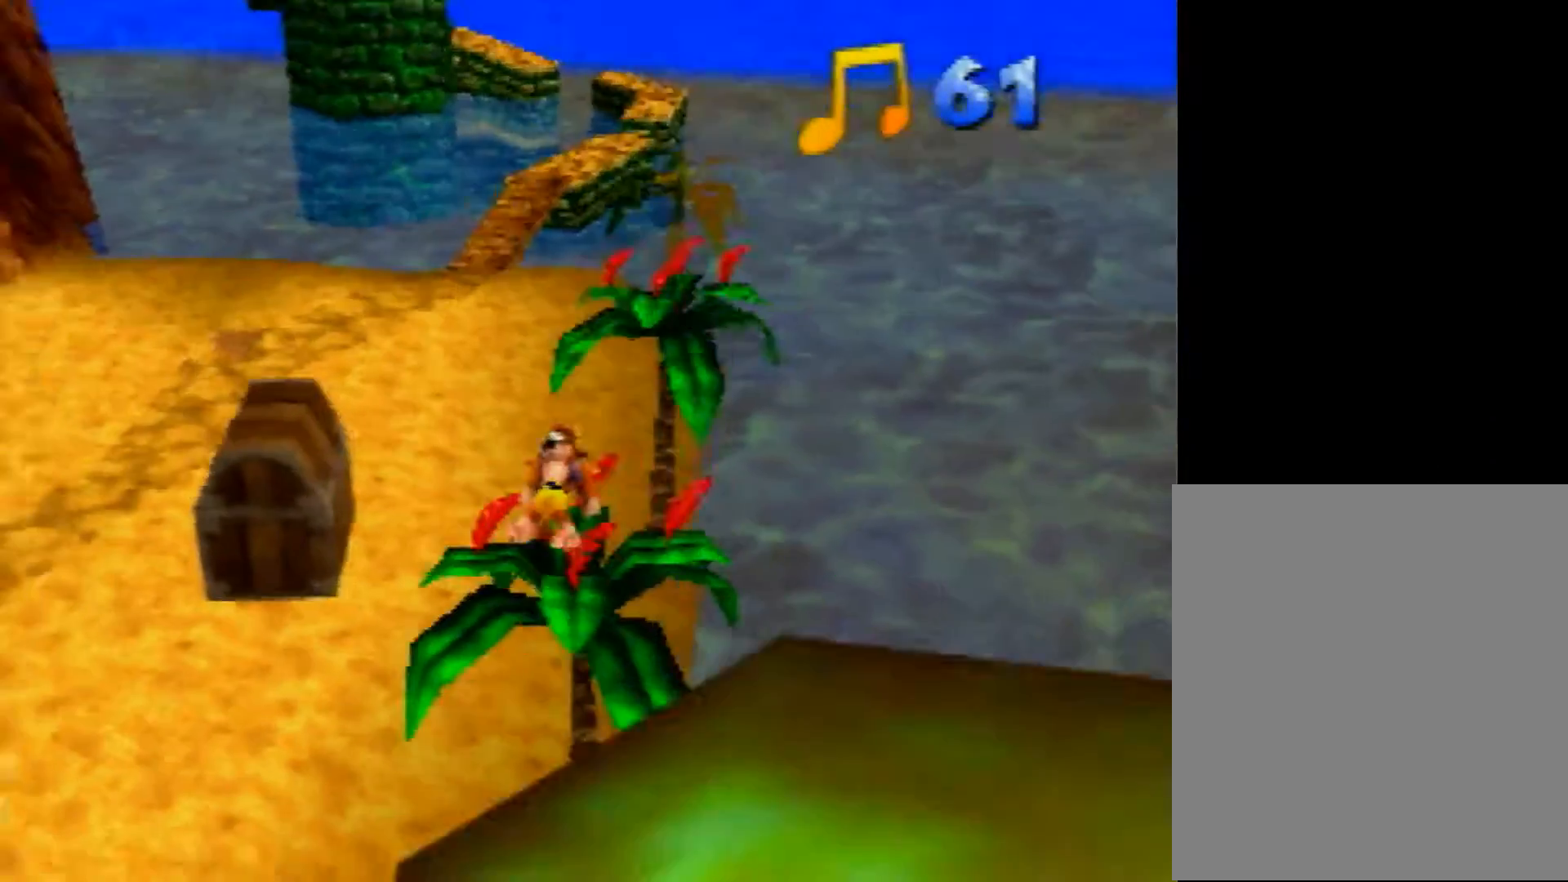
Gameplay with a controller (Nintendo layout); each line is a JSON object with the inputs held at the frame after it. "events" lists button and stick changes between this image and that frame as [ms after this image, input, new state], when the widget could be followed in between. Not read: L1 L3 R3.
{"buttons": ["A", "Z"], "left_stick": "up-left", "events": [[240, "A", "down"]]}
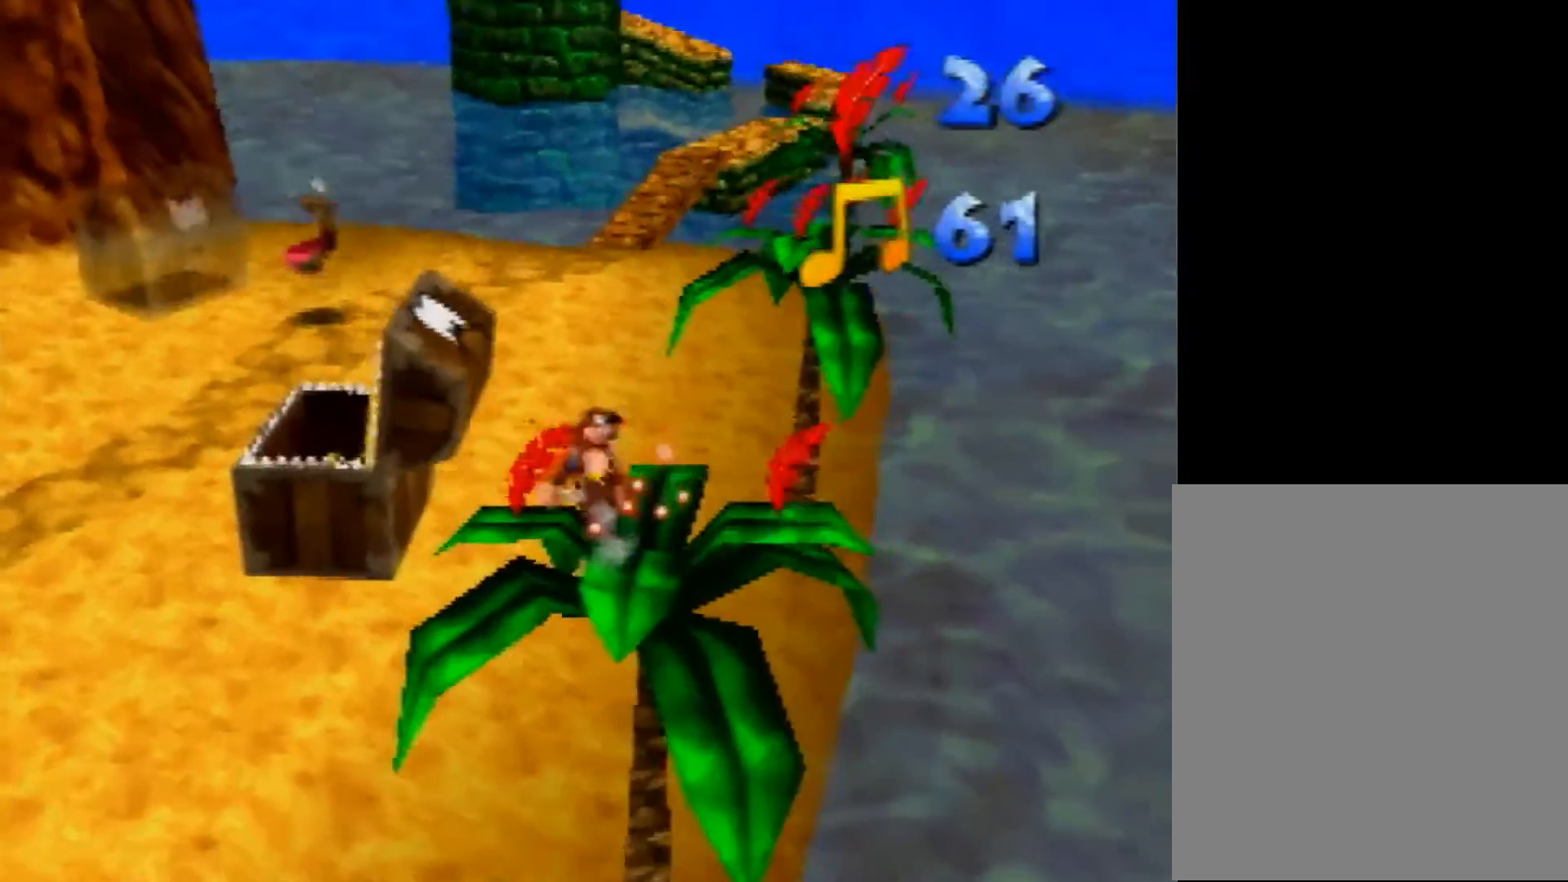
{"buttons": ["Z"], "left_stick": "down-left", "events": [[240, "A", "up"], [240, "left_stick", "left"], [360, "left_stick", "down-left"]]}
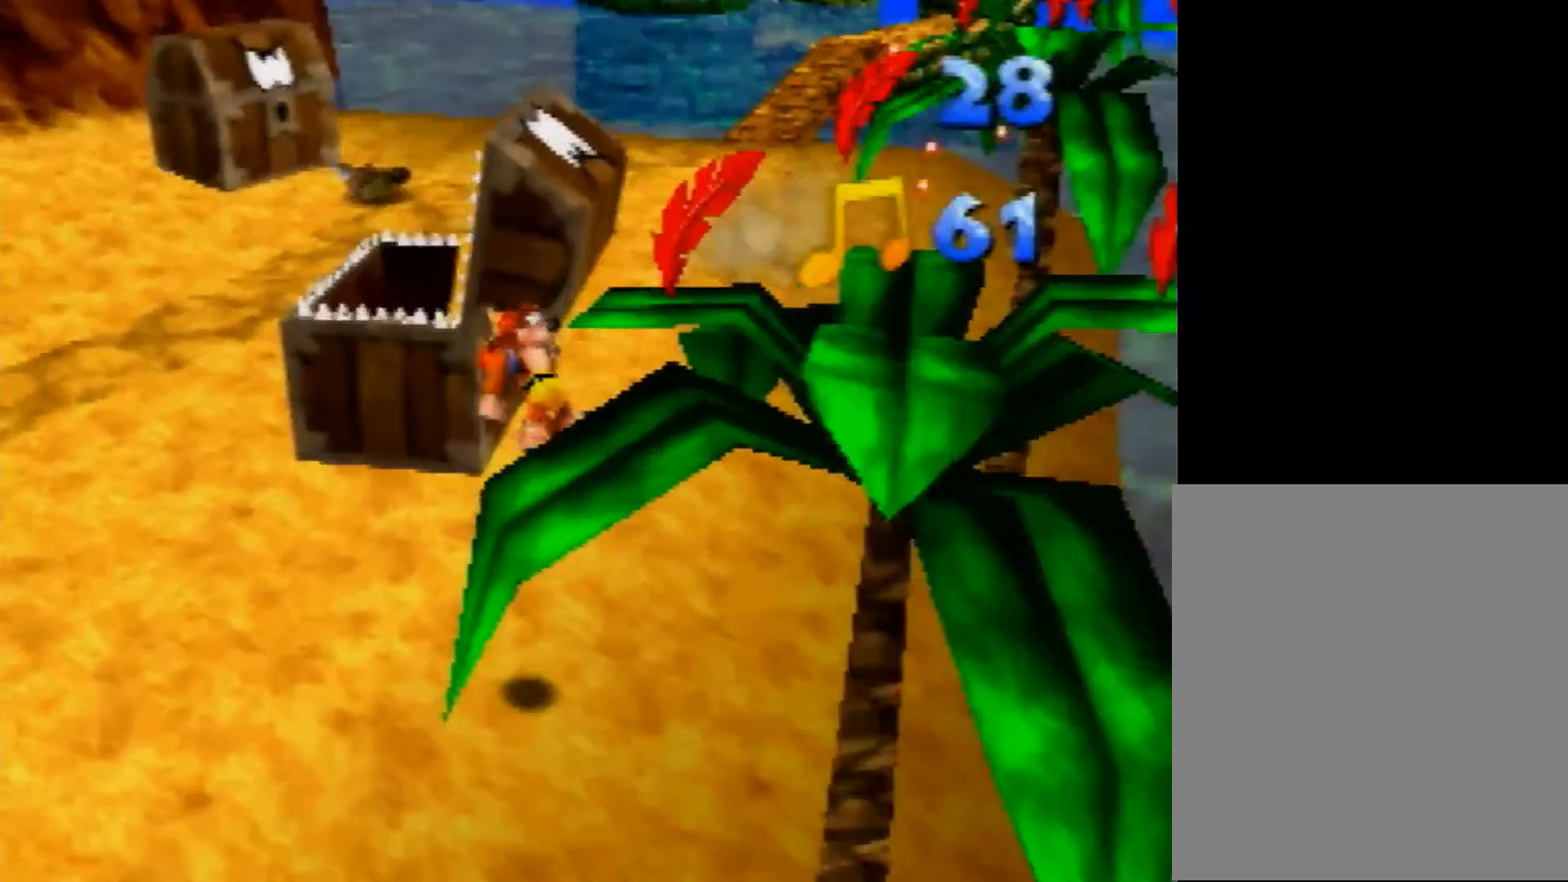
{"buttons": ["A", "Z"], "left_stick": "up", "events": [[160, "left_stick", "up-left"], [280, "left_stick", "up"], [400, "A", "down"]]}
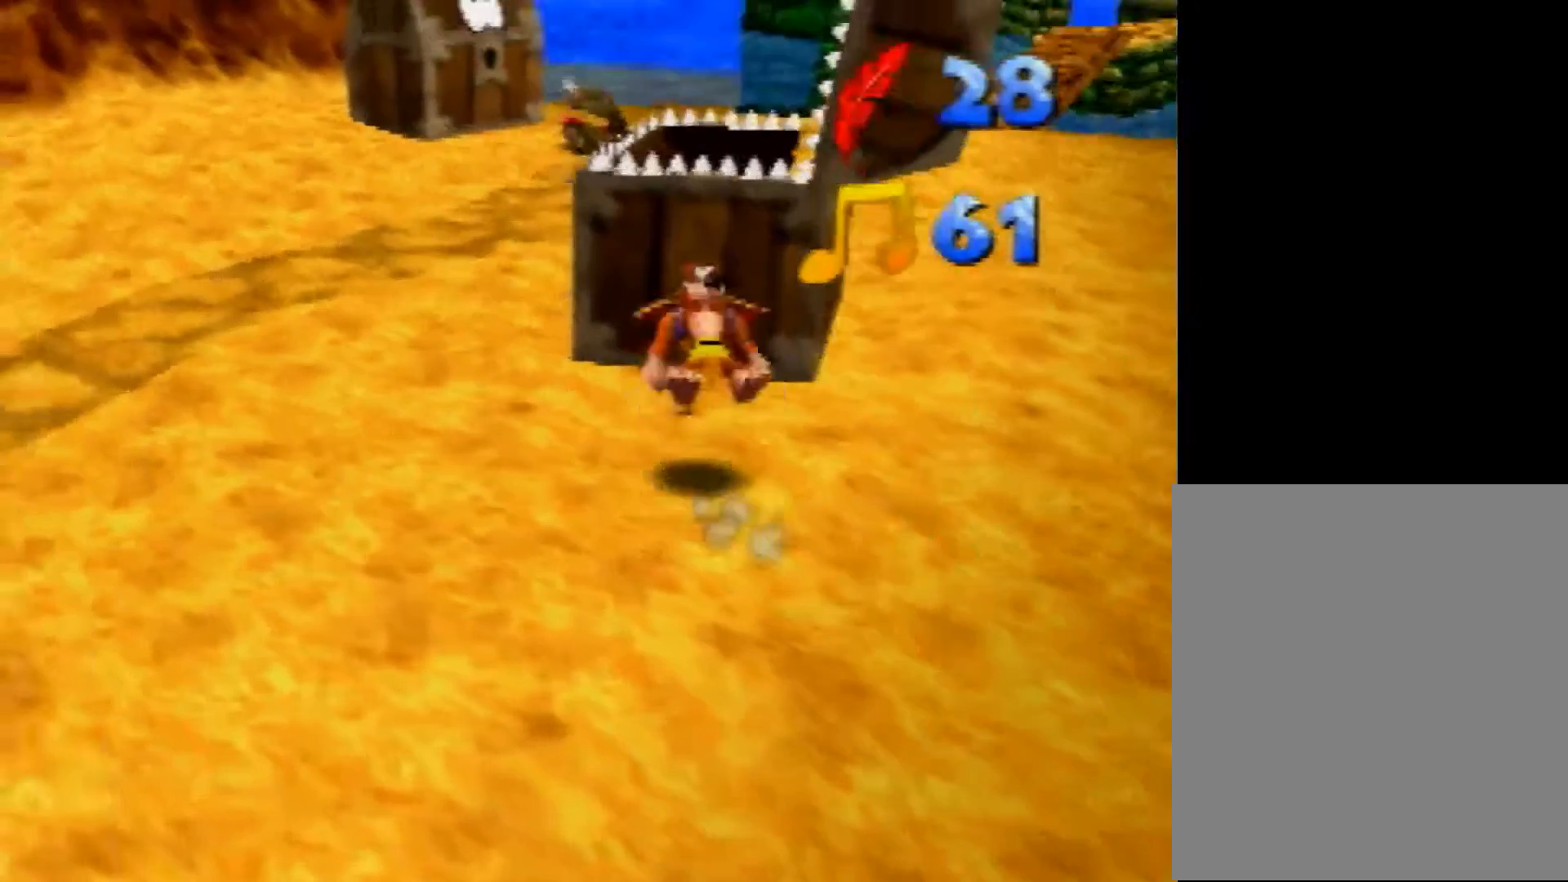
{"buttons": ["A", "Z"], "left_stick": "up", "events": []}
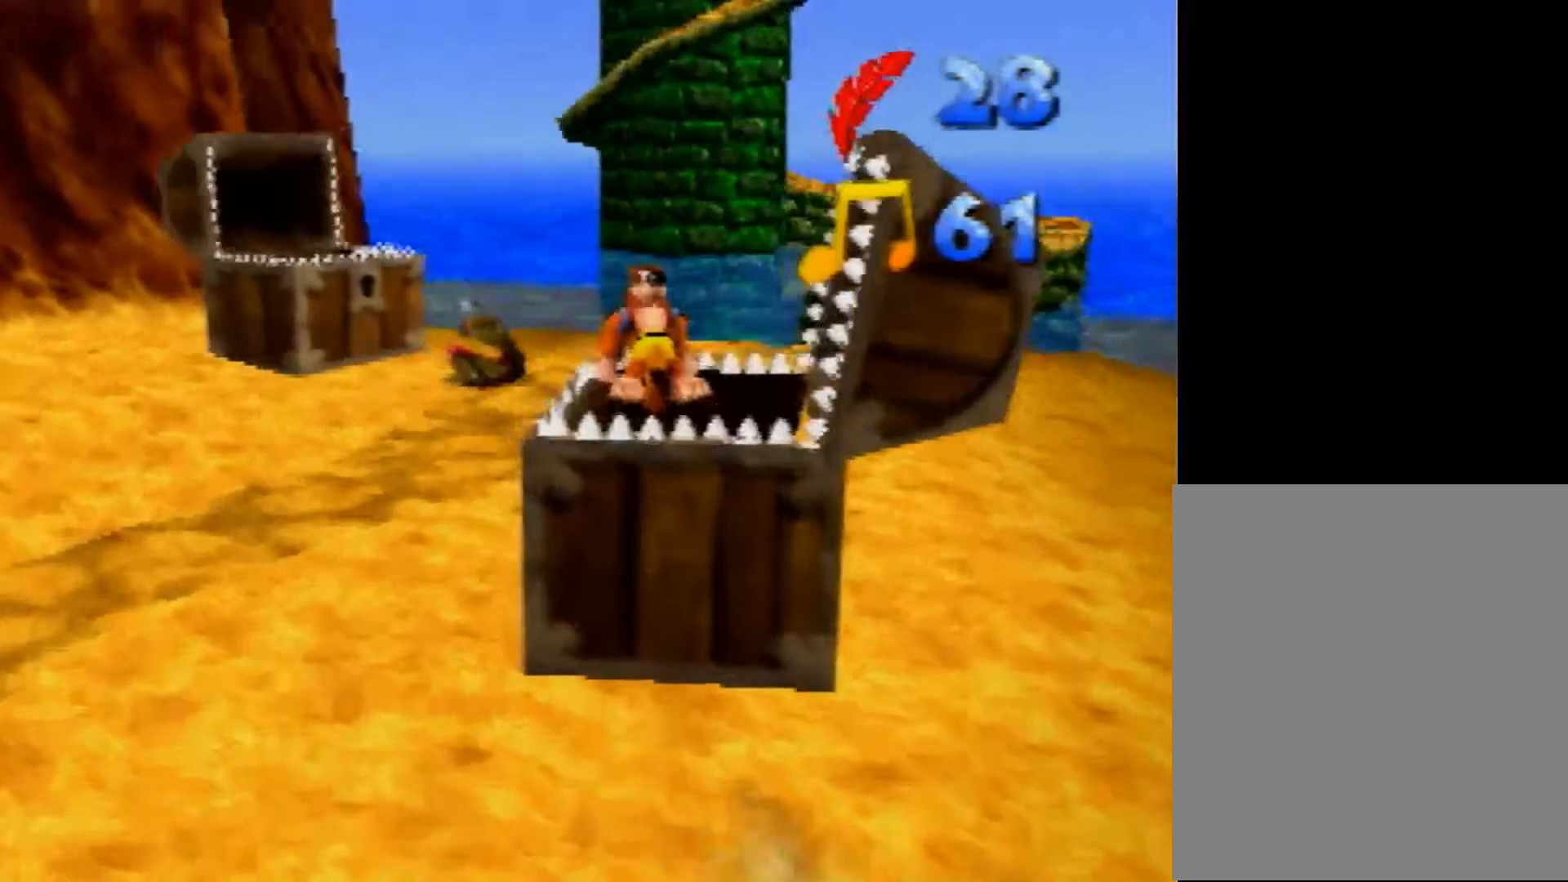
{"buttons": ["Z"], "left_stick": "up-right", "events": [[40, "A", "up"], [40, "left_stick", "down-right"], [520, "left_stick", "up-right"]]}
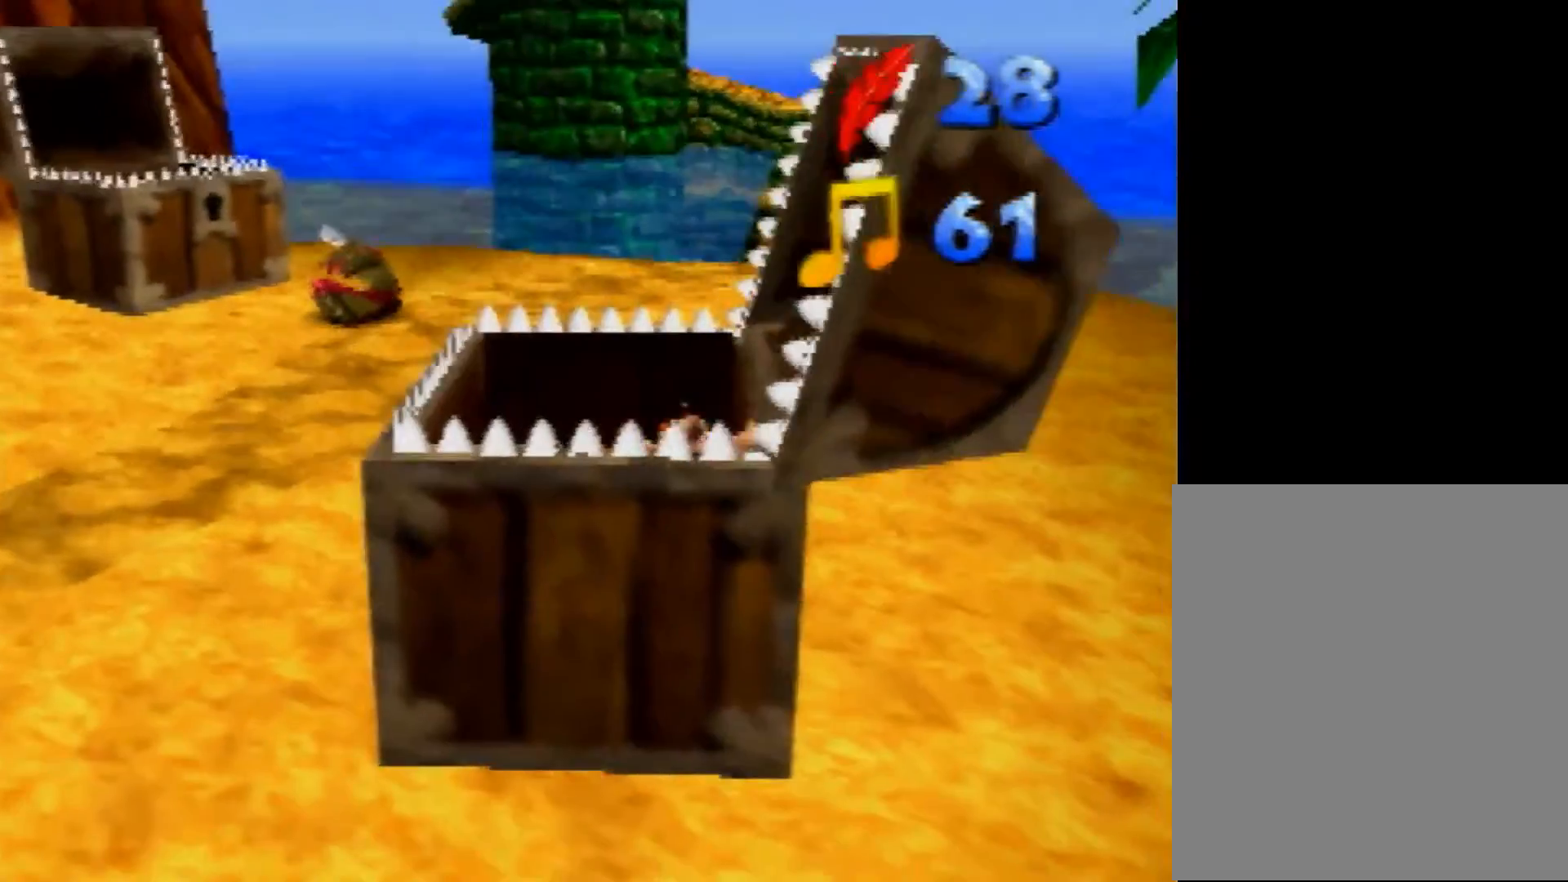
{"buttons": ["Z"], "left_stick": "down-left", "events": [[80, "left_stick", "up-left"], [440, "left_stick", "down-left"]]}
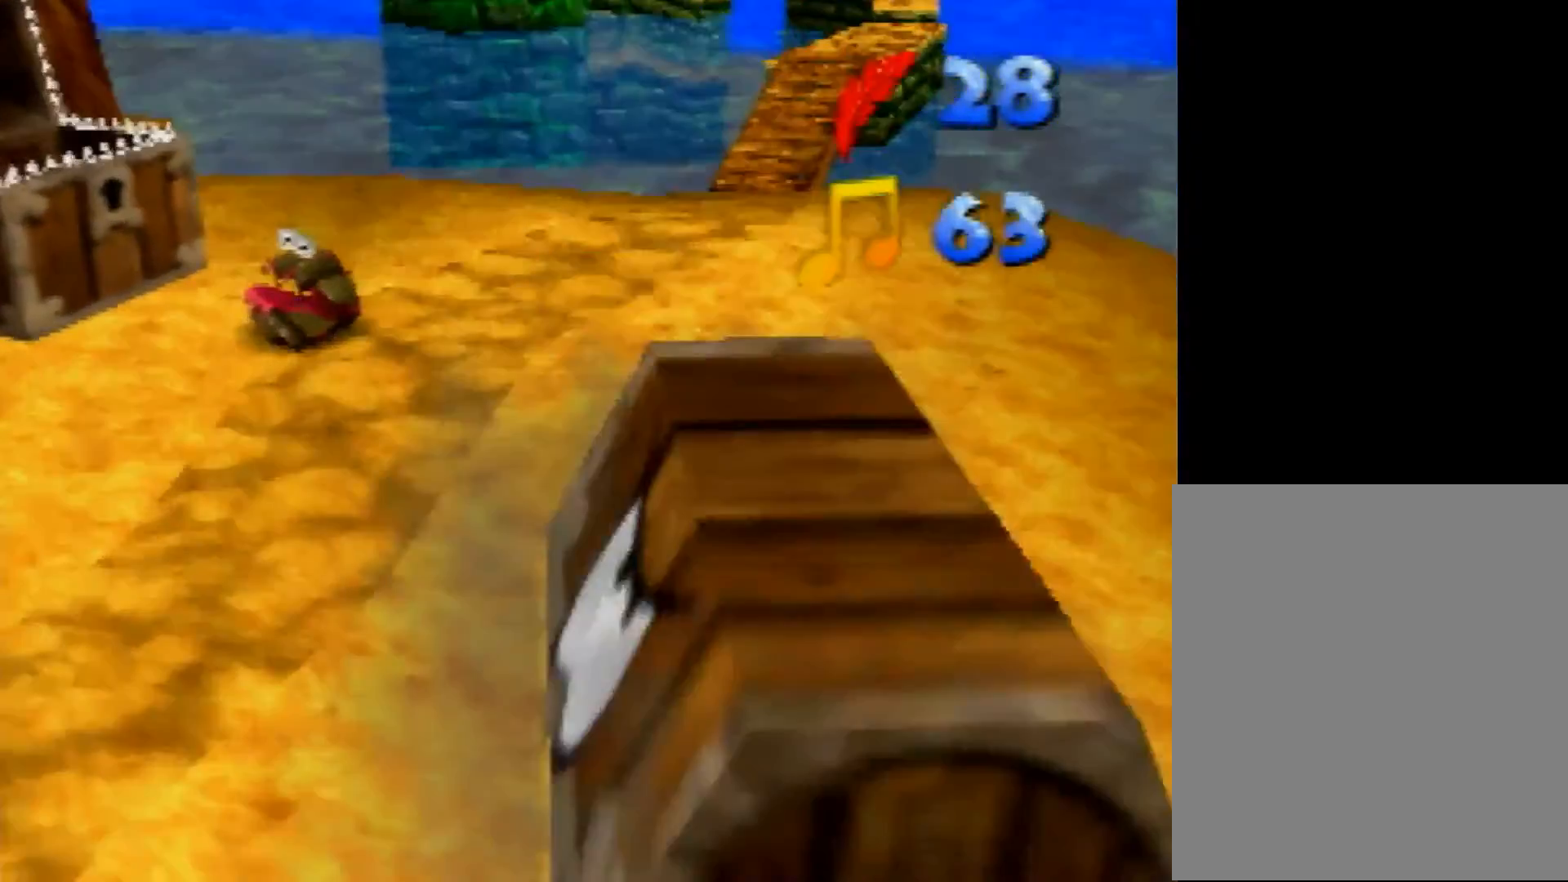
{"buttons": ["Z"], "left_stick": "up-right", "events": [[120, "START", "down"], [160, "START", "up"], [200, "left_stick", "down-right"], [520, "left_stick", "up-right"]]}
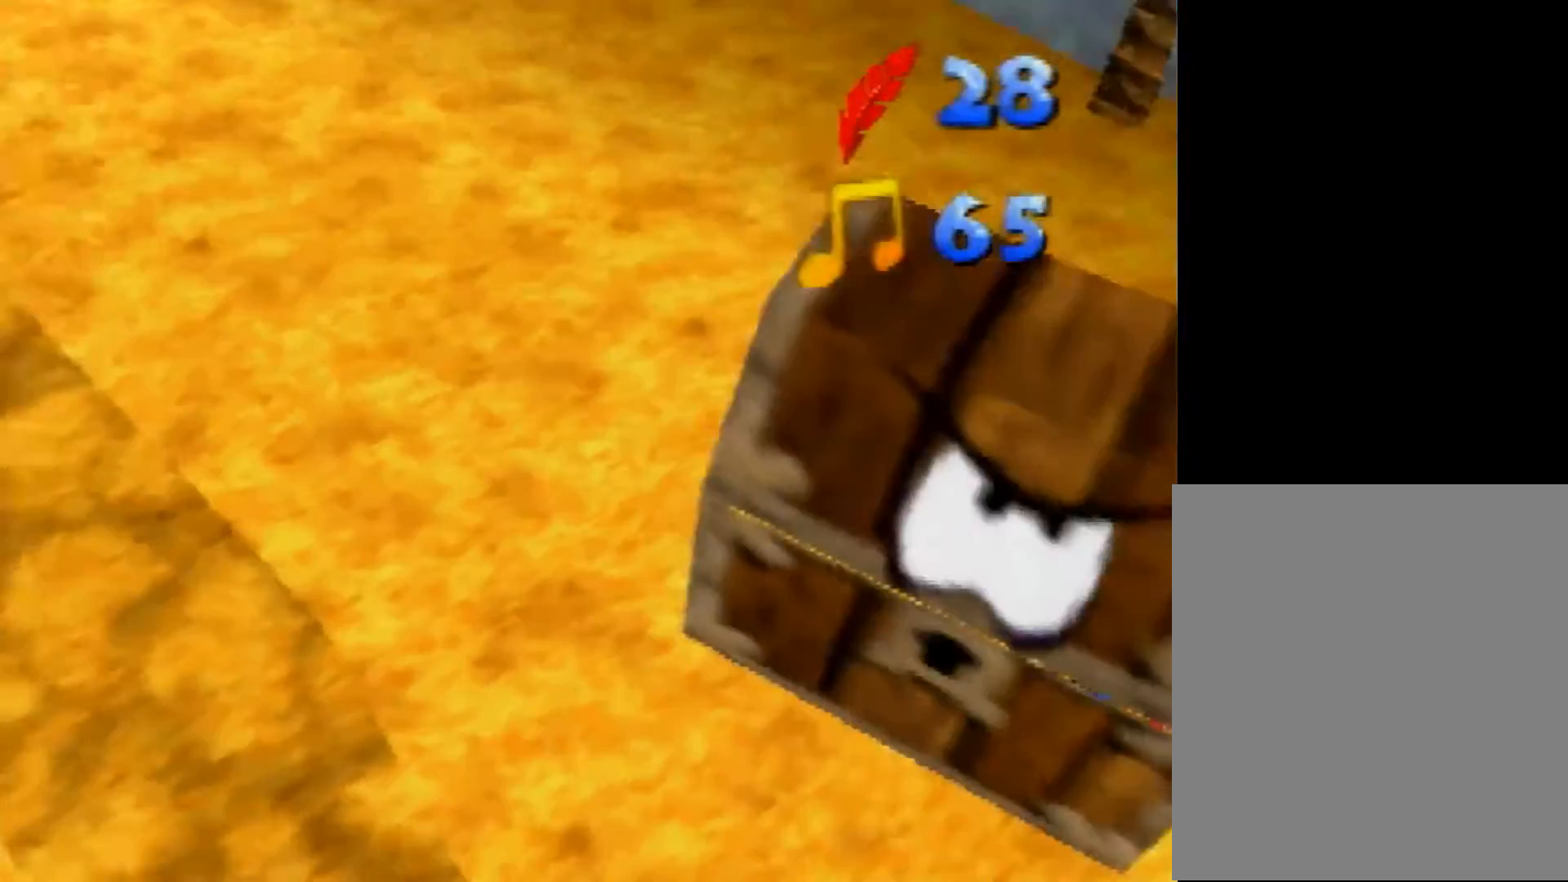
{"buttons": ["Z"], "left_stick": "down", "events": [[160, "left_stick", "left"], [480, "left_stick", "down"]]}
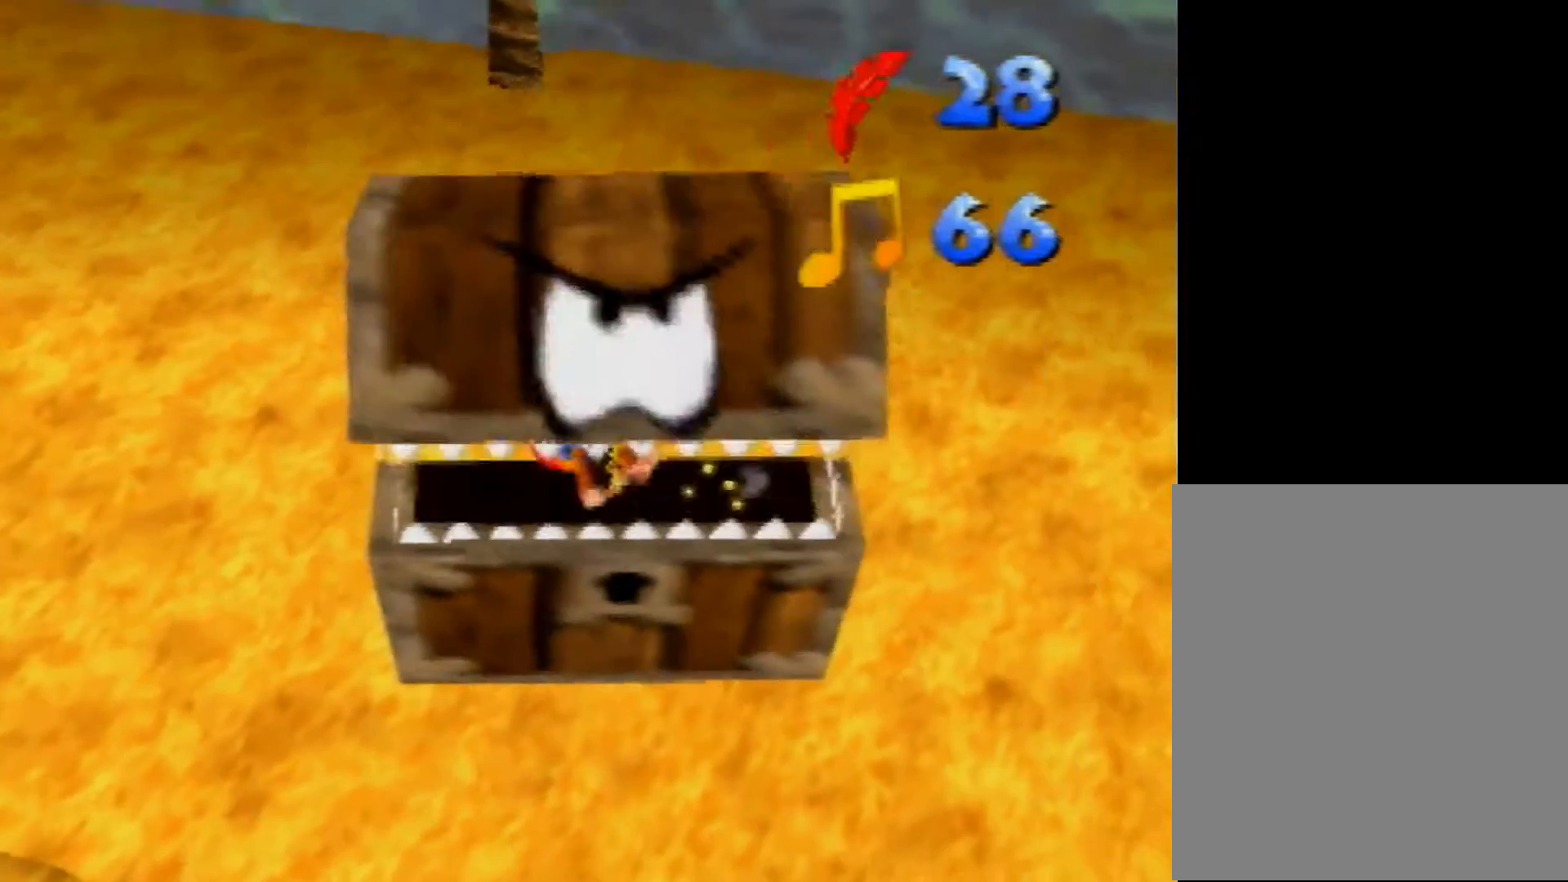
{"buttons": ["A", "Z"], "left_stick": "left", "events": [[40, "left_stick", "right"], [280, "left_stick", "left"], [320, "A", "down"]]}
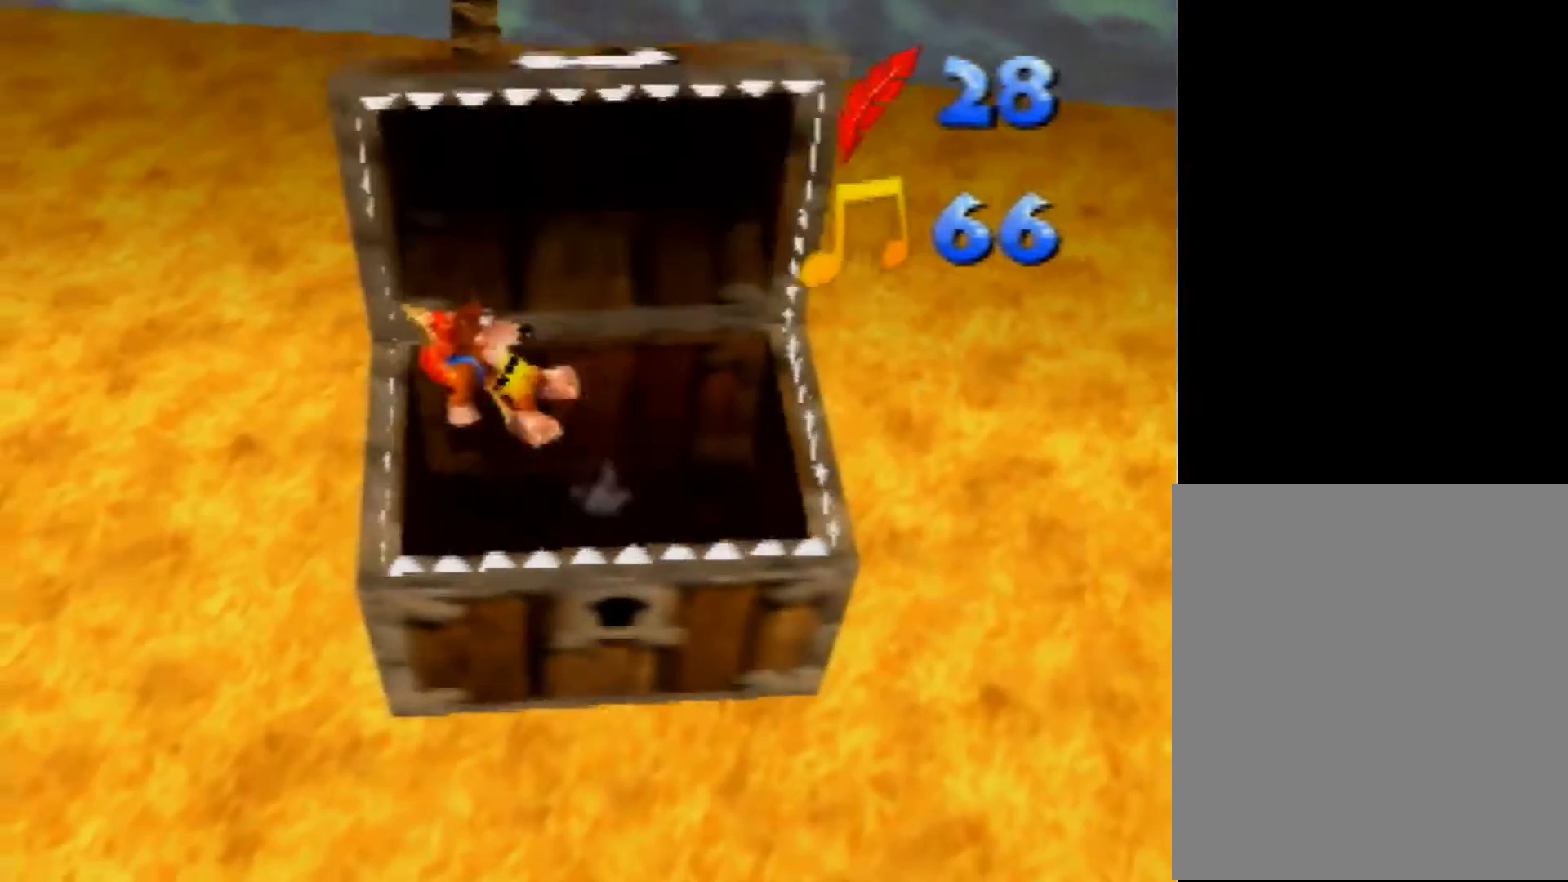
{"buttons": ["Z"], "left_stick": "left", "events": [[80, "left_stick", "down-left"], [320, "left_stick", "left"], [480, "A", "up"]]}
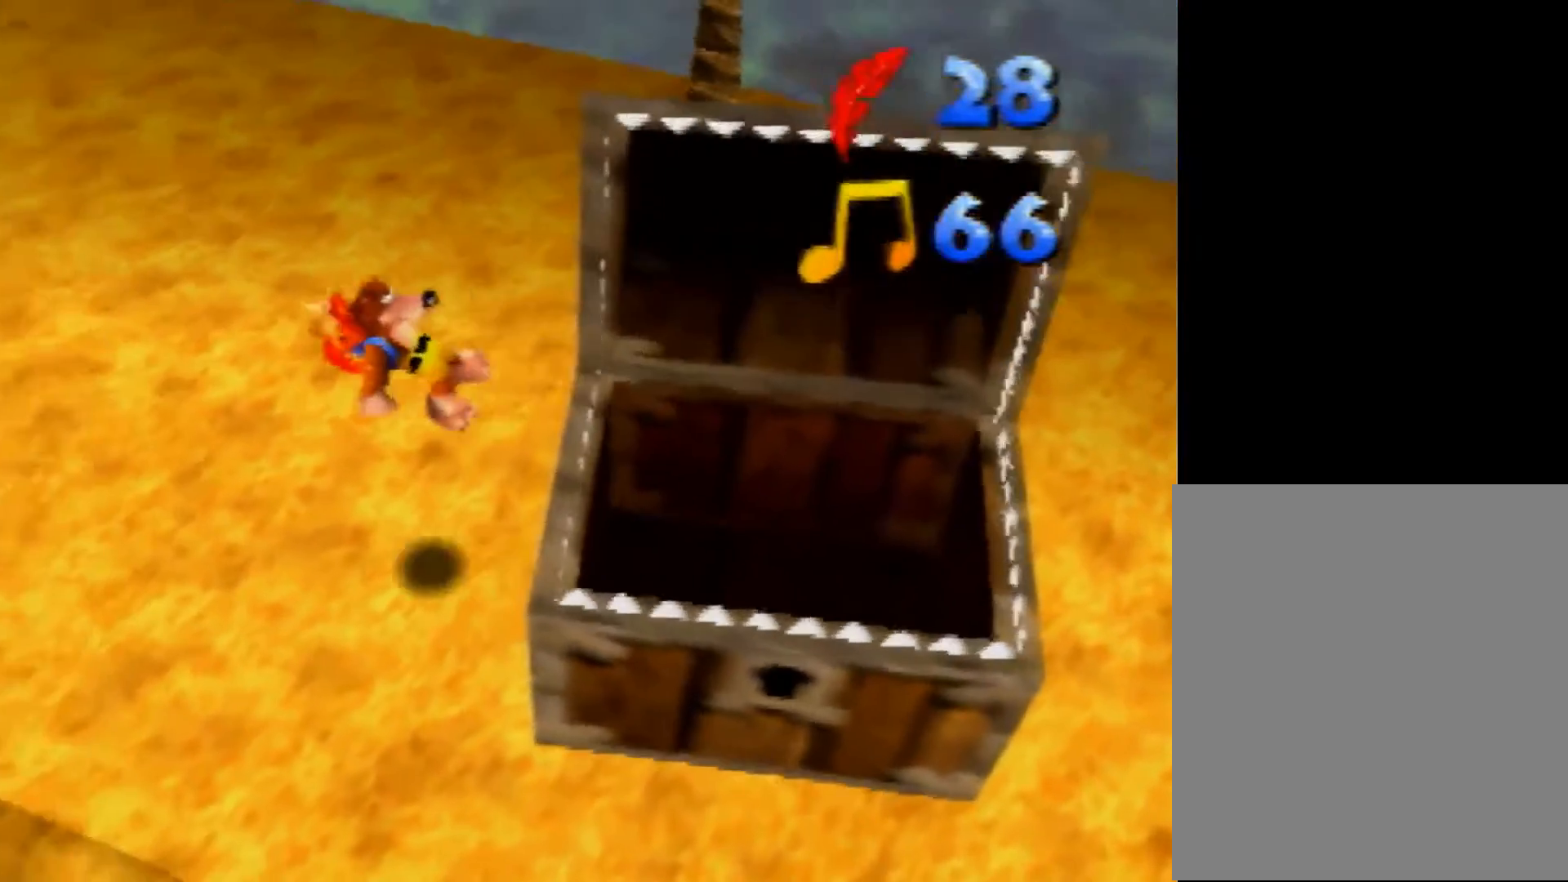
{"buttons": ["A", "Z"], "left_stick": "up-left", "events": [[40, "left_stick", "up-left"], [520, "A", "down"]]}
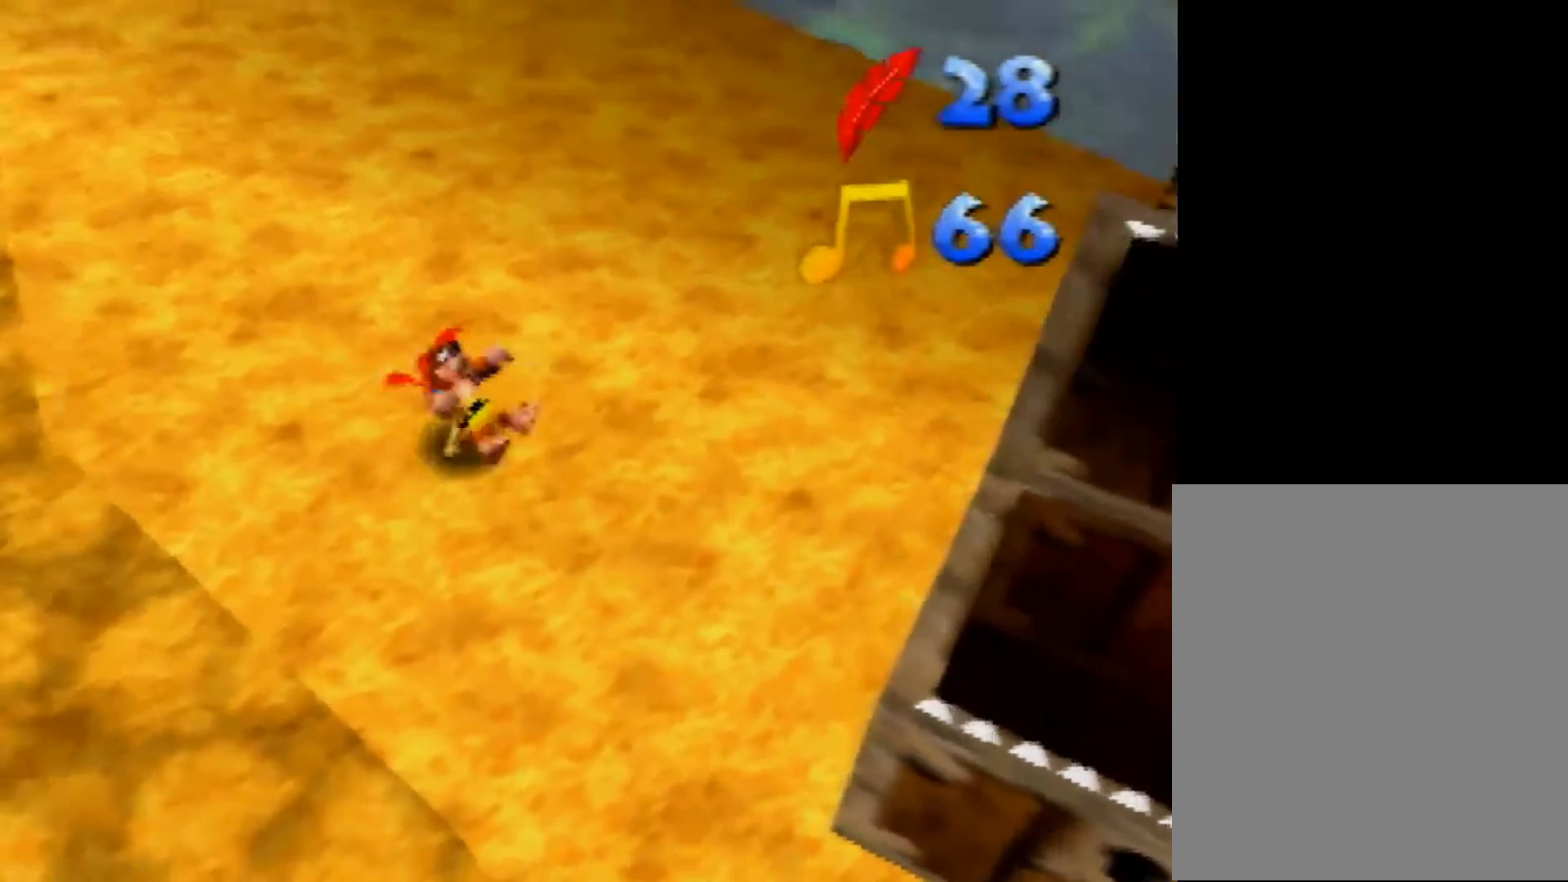
{"buttons": ["R1", "Z"], "left_stick": "up", "events": [[40, "A", "up"], [40, "R1", "down"], [320, "left_stick", "up"]]}
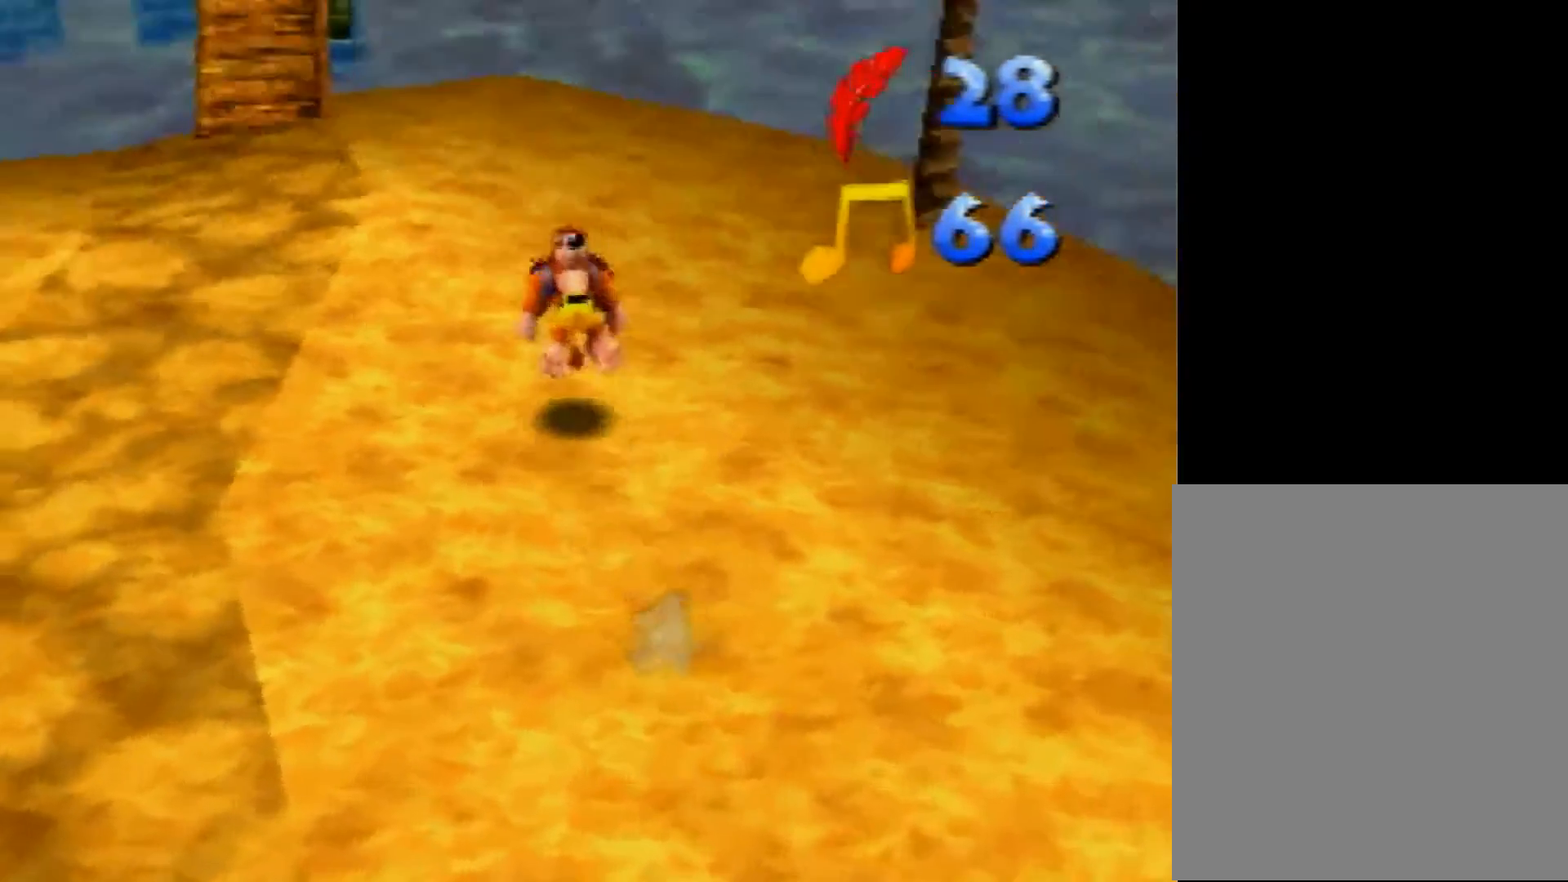
{"buttons": ["R1", "Z"], "left_stick": "up", "events": [[120, "A", "down"], [200, "A", "up"]]}
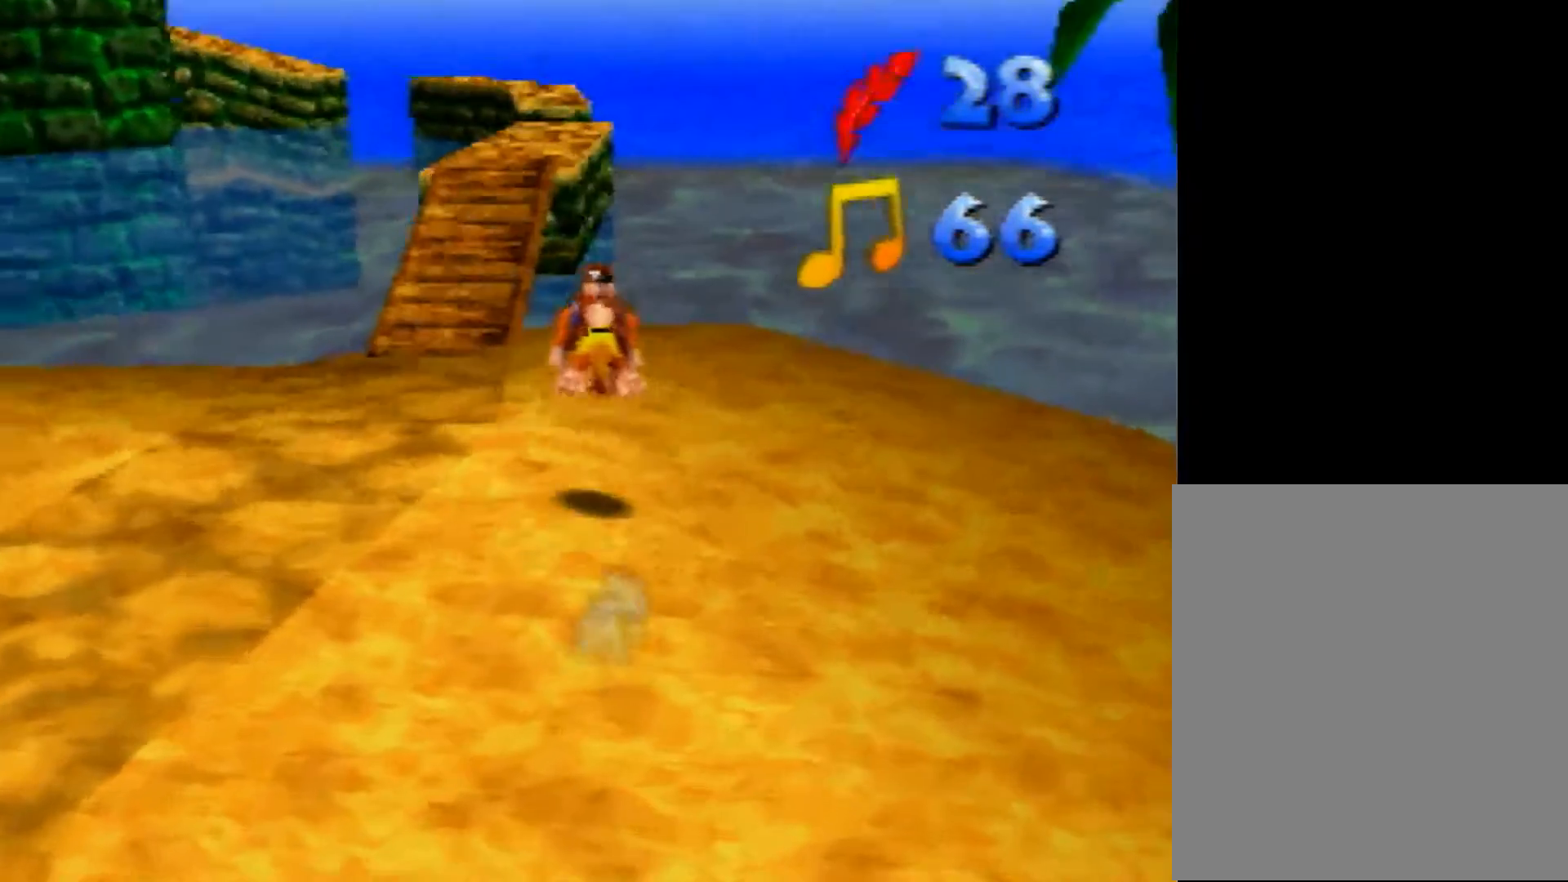
{"buttons": ["Z"], "left_stick": "up", "events": [[320, "A", "down"], [480, "A", "up"], [480, "R1", "up"]]}
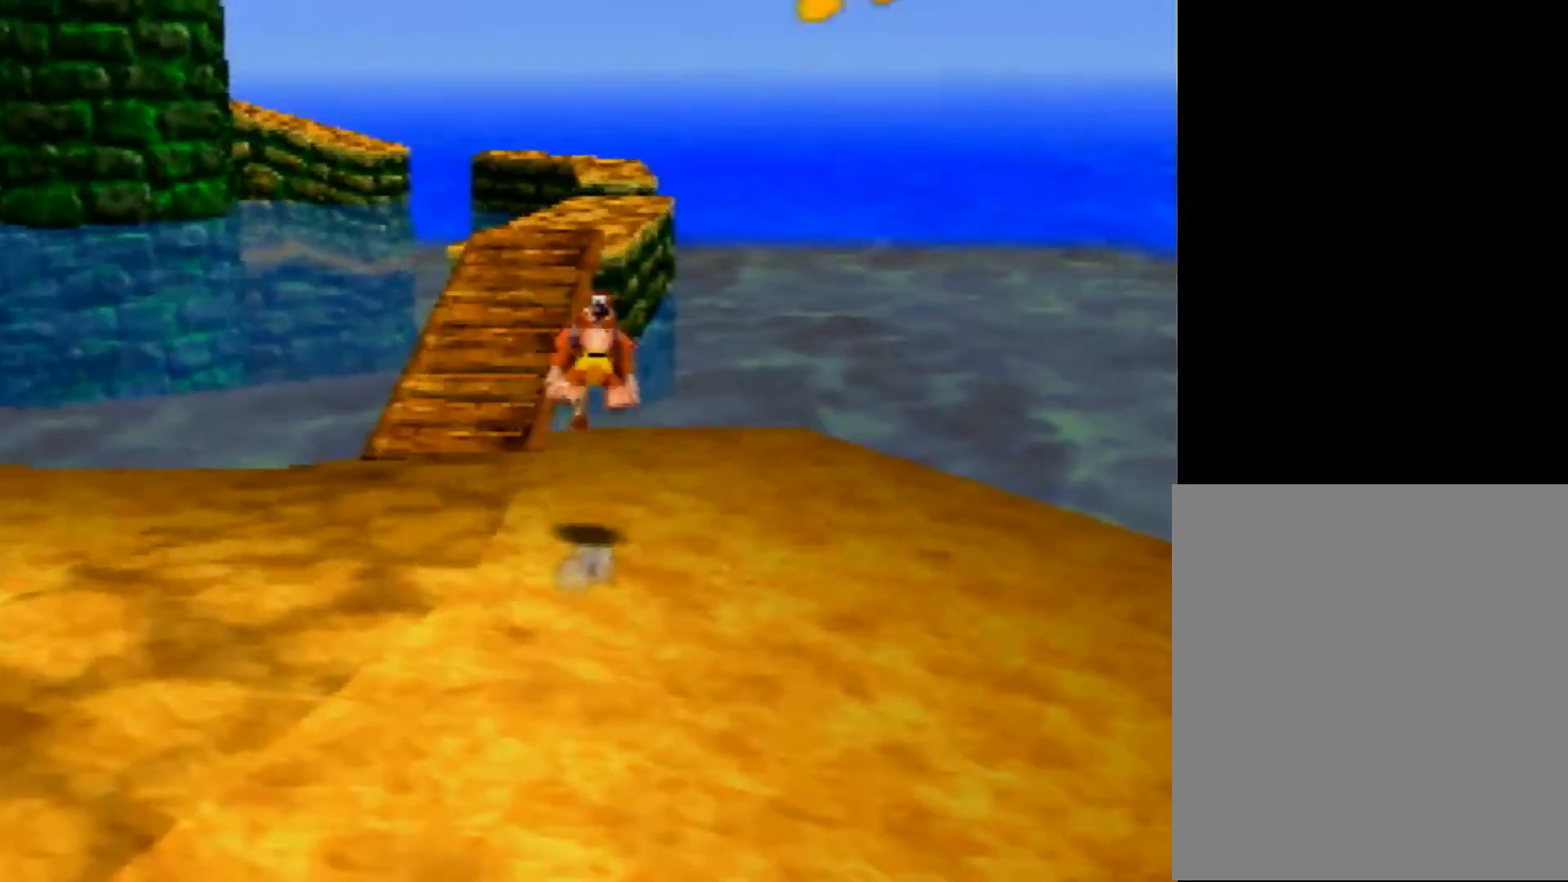
{"buttons": ["Z"], "left_stick": "up", "events": []}
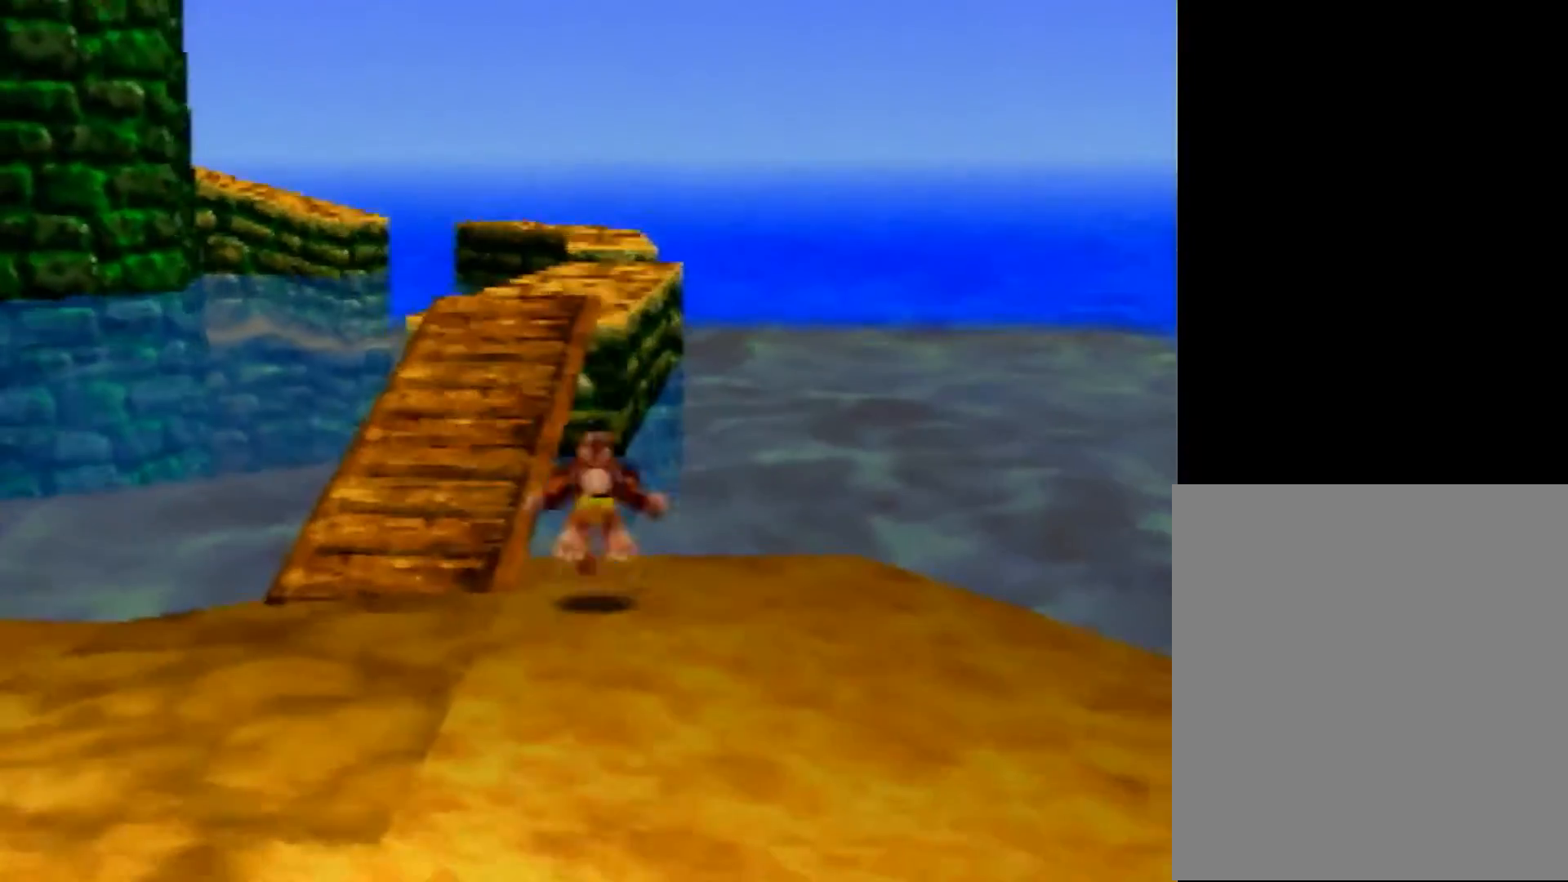
{"buttons": ["A", "Z"], "left_stick": "up", "events": [[280, "A", "down"]]}
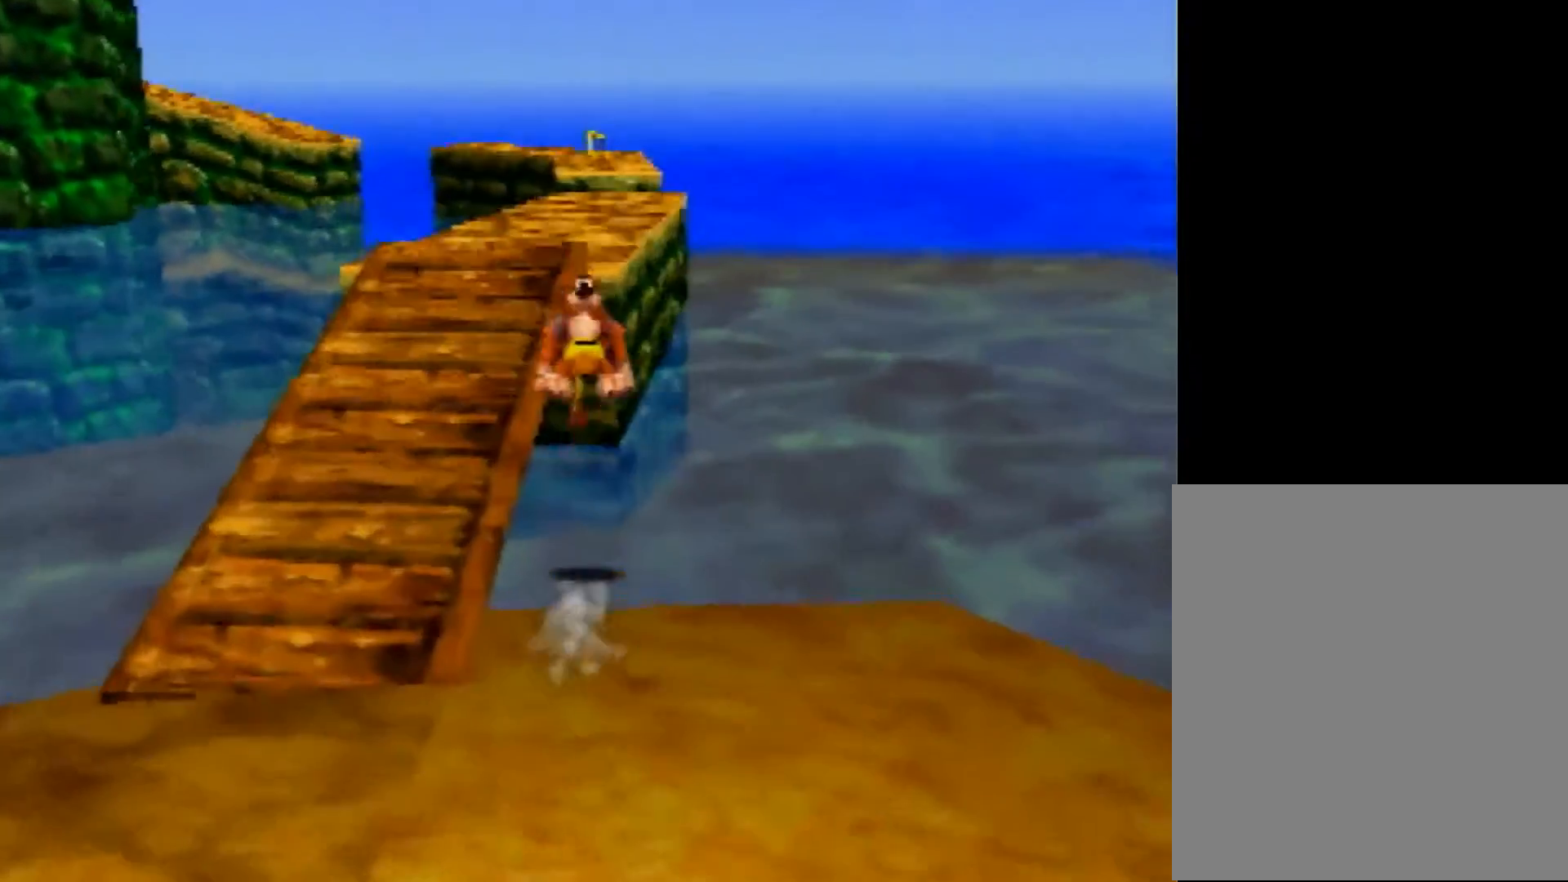
{"buttons": ["Z"], "left_stick": "up", "events": [[440, "A", "up"]]}
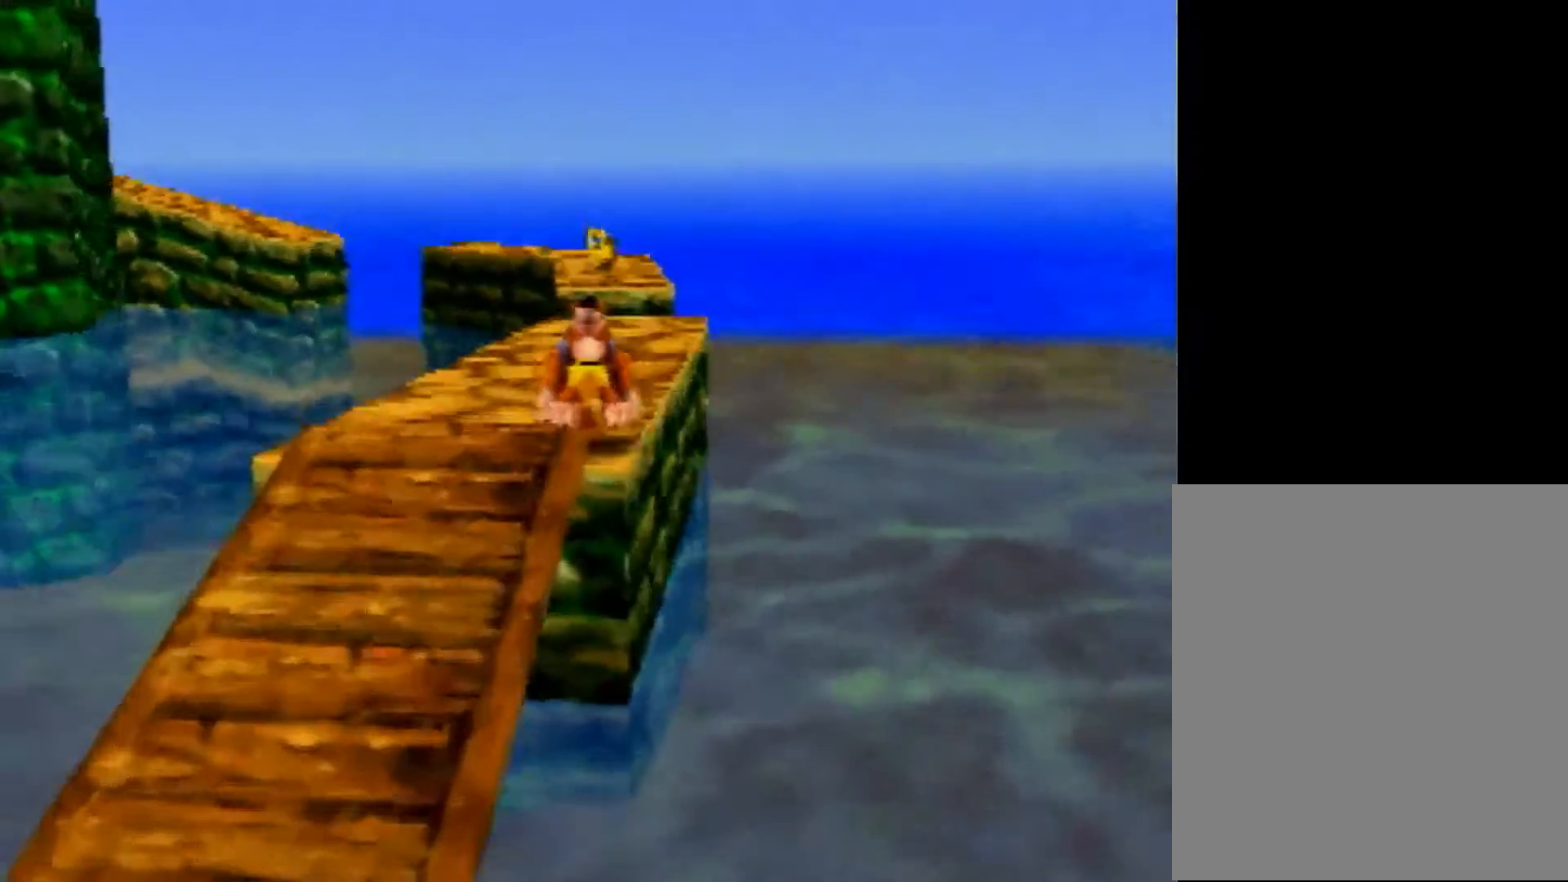
{"buttons": ["Z"], "left_stick": "up", "events": [[160, "A", "down"], [320, "A", "up"]]}
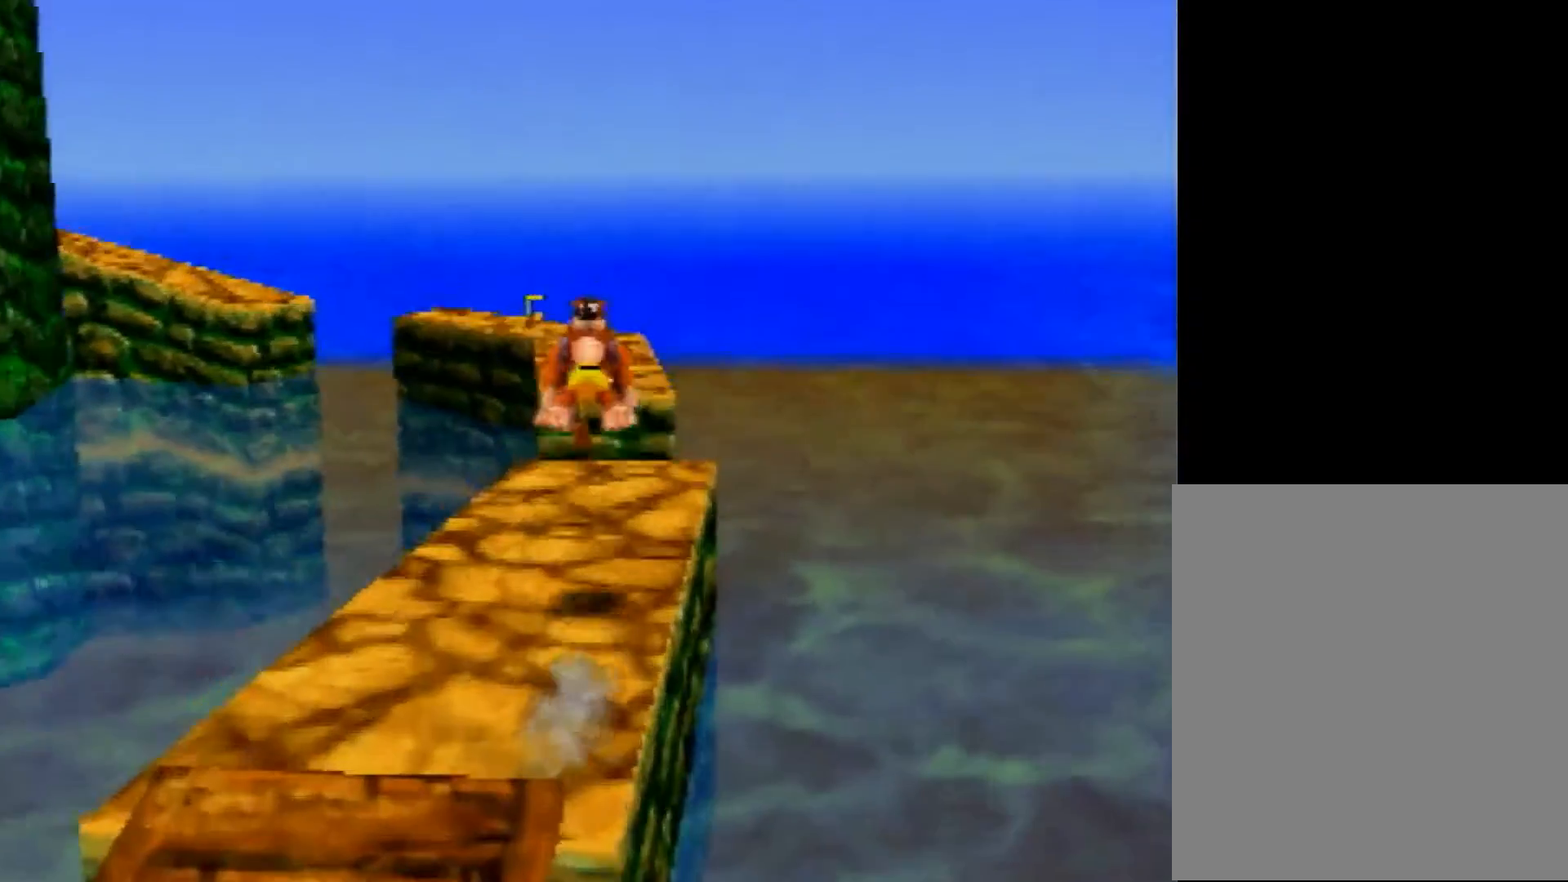
{"buttons": ["A", "Z"], "left_stick": "up", "events": [[520, "A", "down"]]}
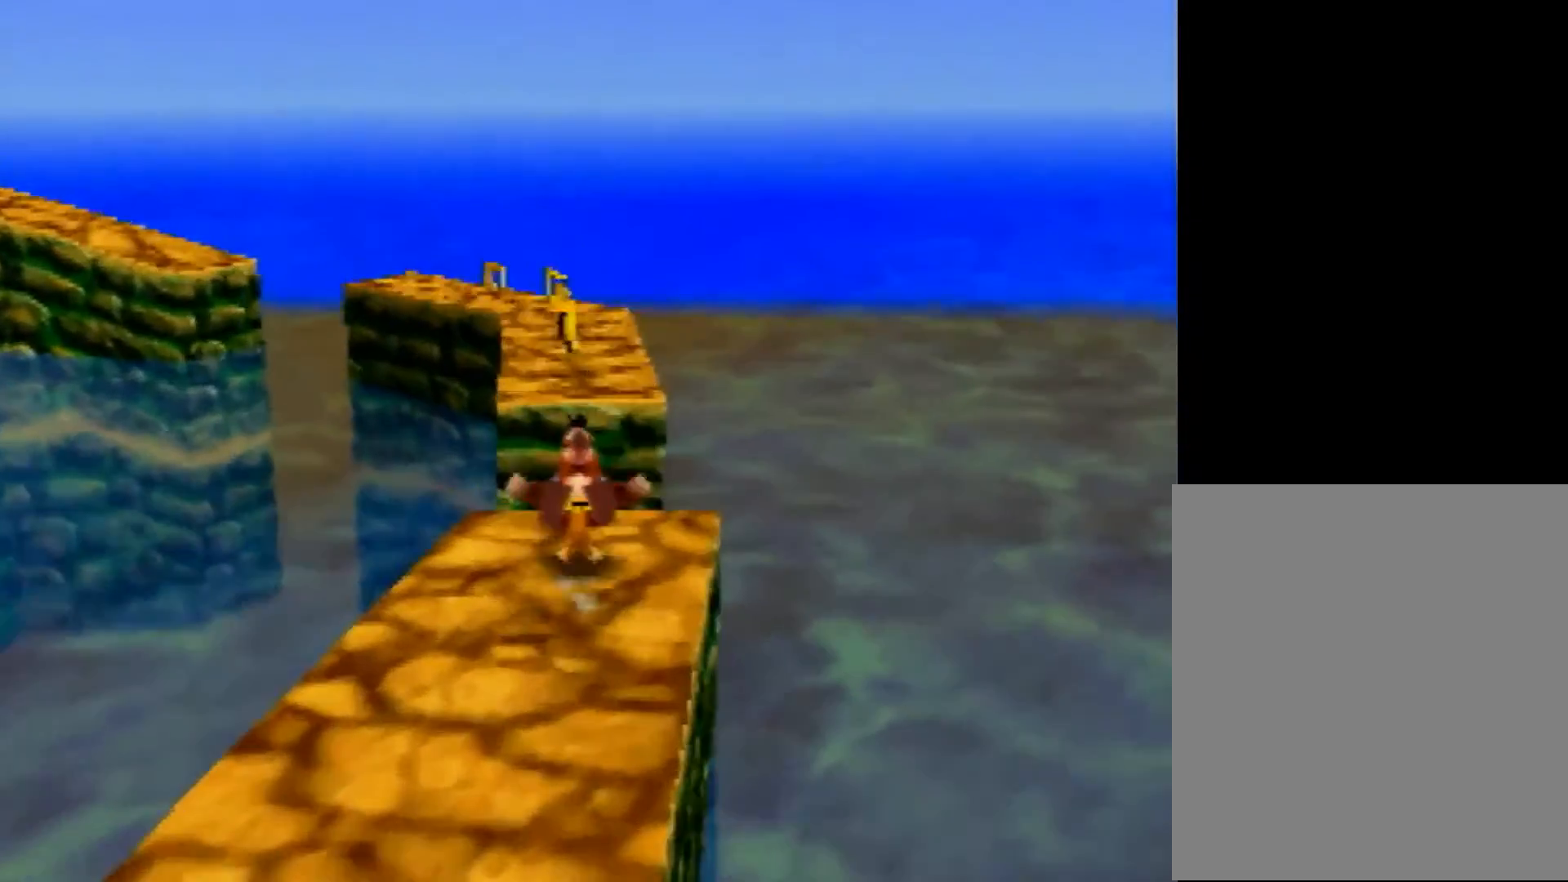
{"buttons": ["A", "Z"], "left_stick": "up", "events": []}
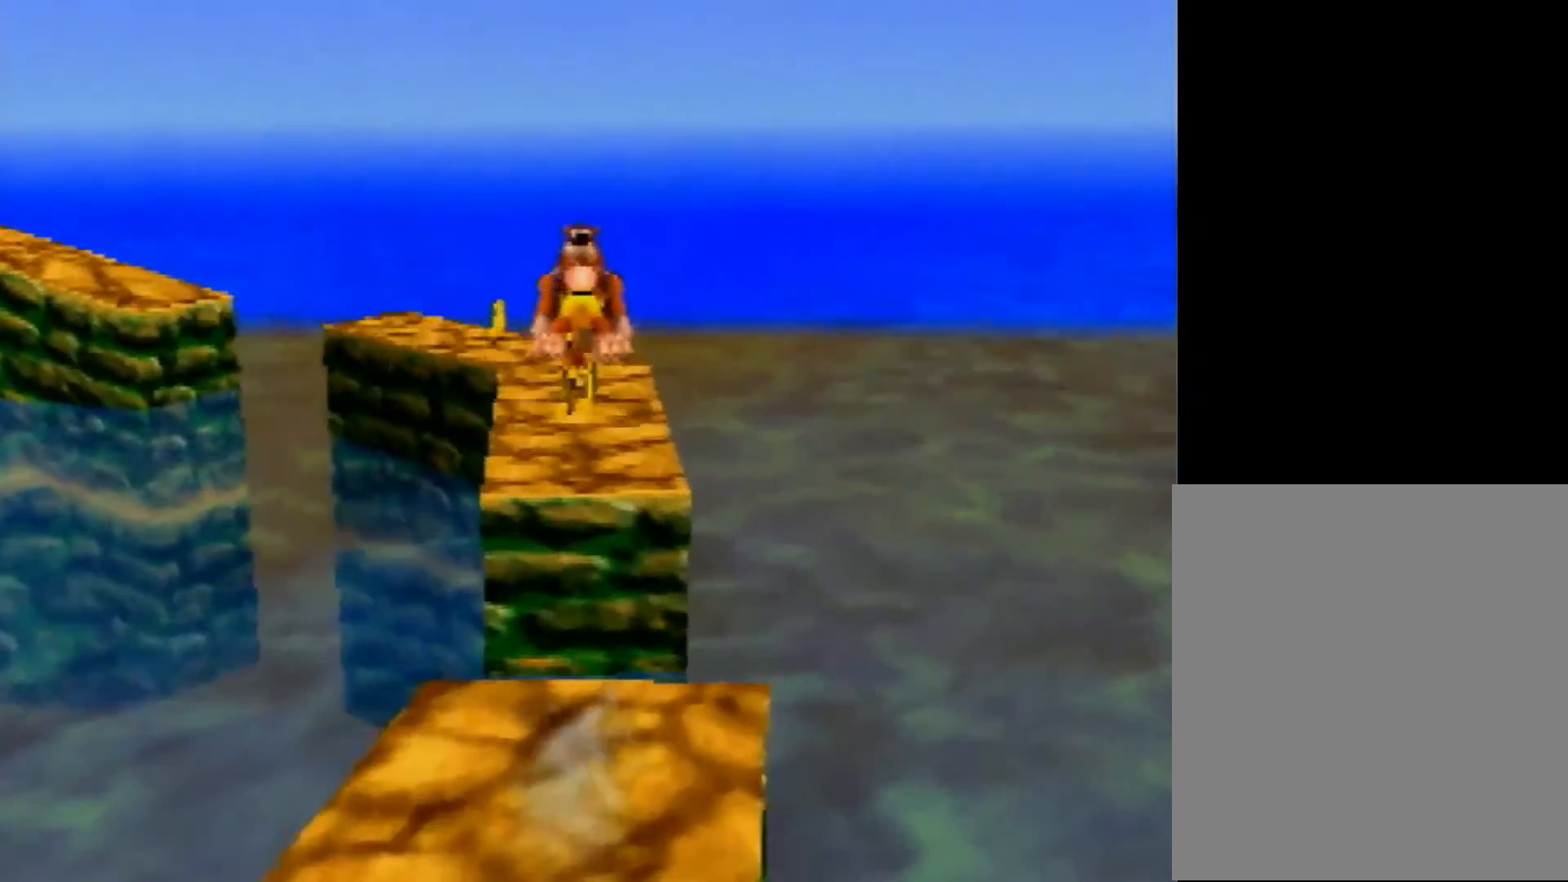
{"buttons": ["A", "Z"], "left_stick": "up", "events": []}
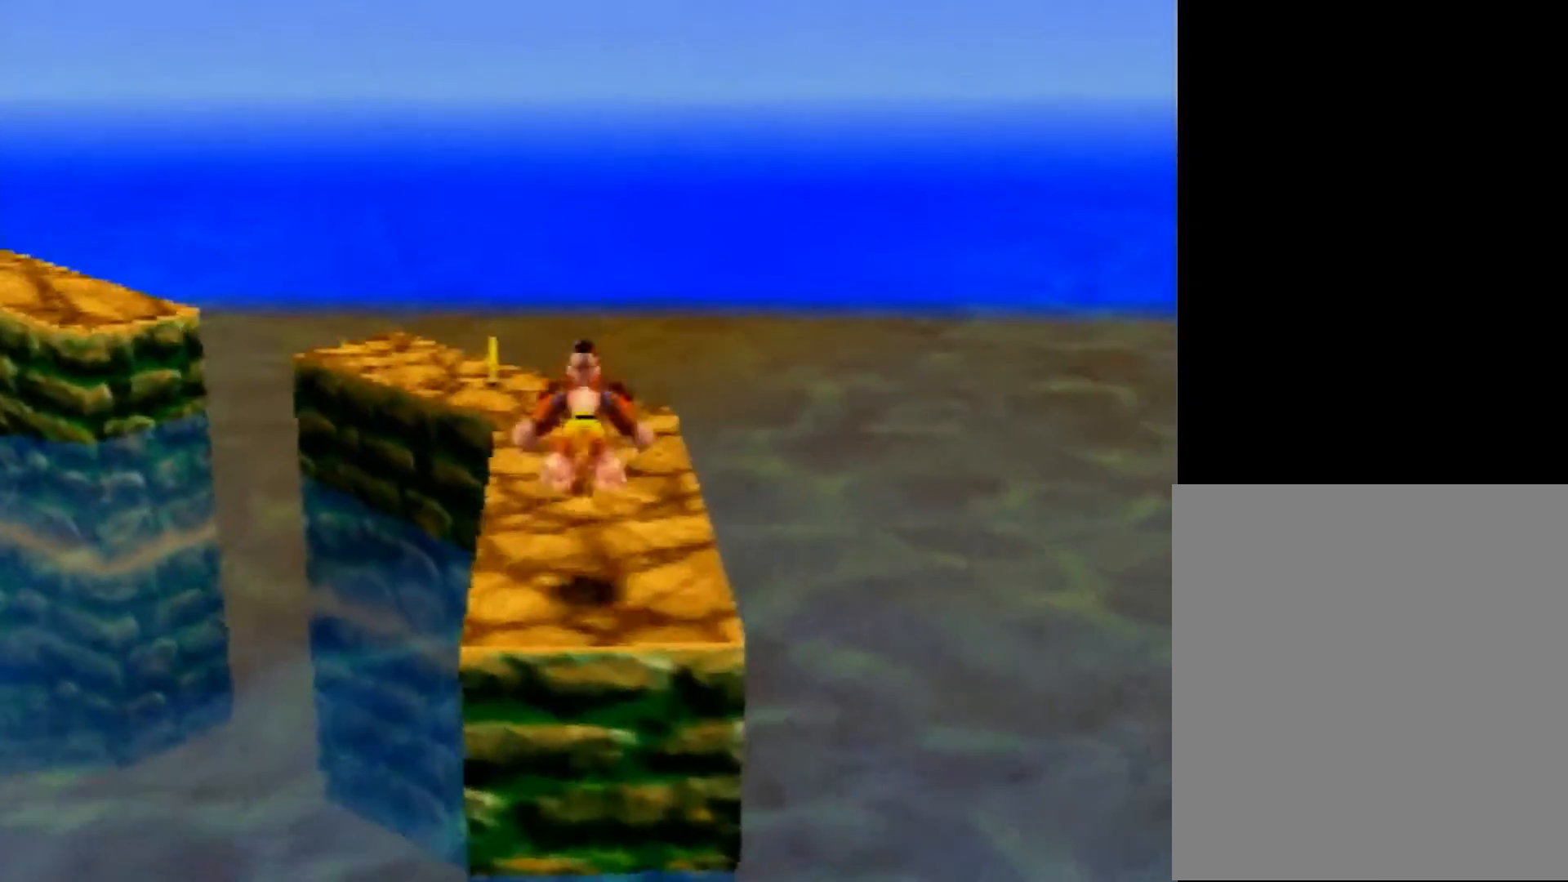
{"buttons": ["Z"], "left_stick": "up", "events": [[200, "A", "up"]]}
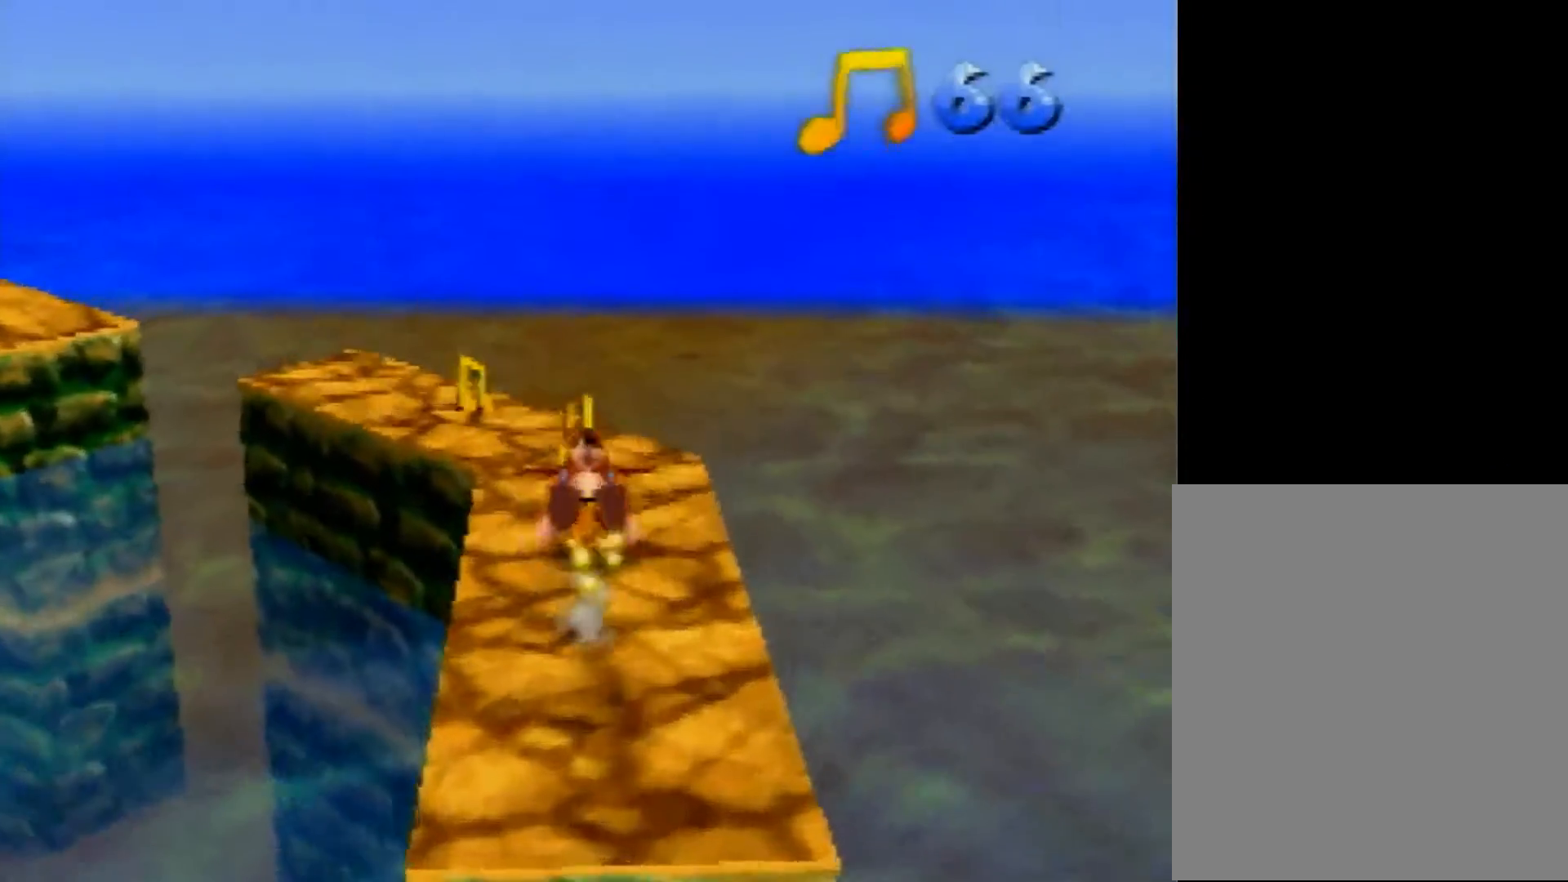
{"buttons": ["Z"], "left_stick": "up", "events": [[240, "C_RIGHT", "down"], [320, "C_RIGHT", "up"]]}
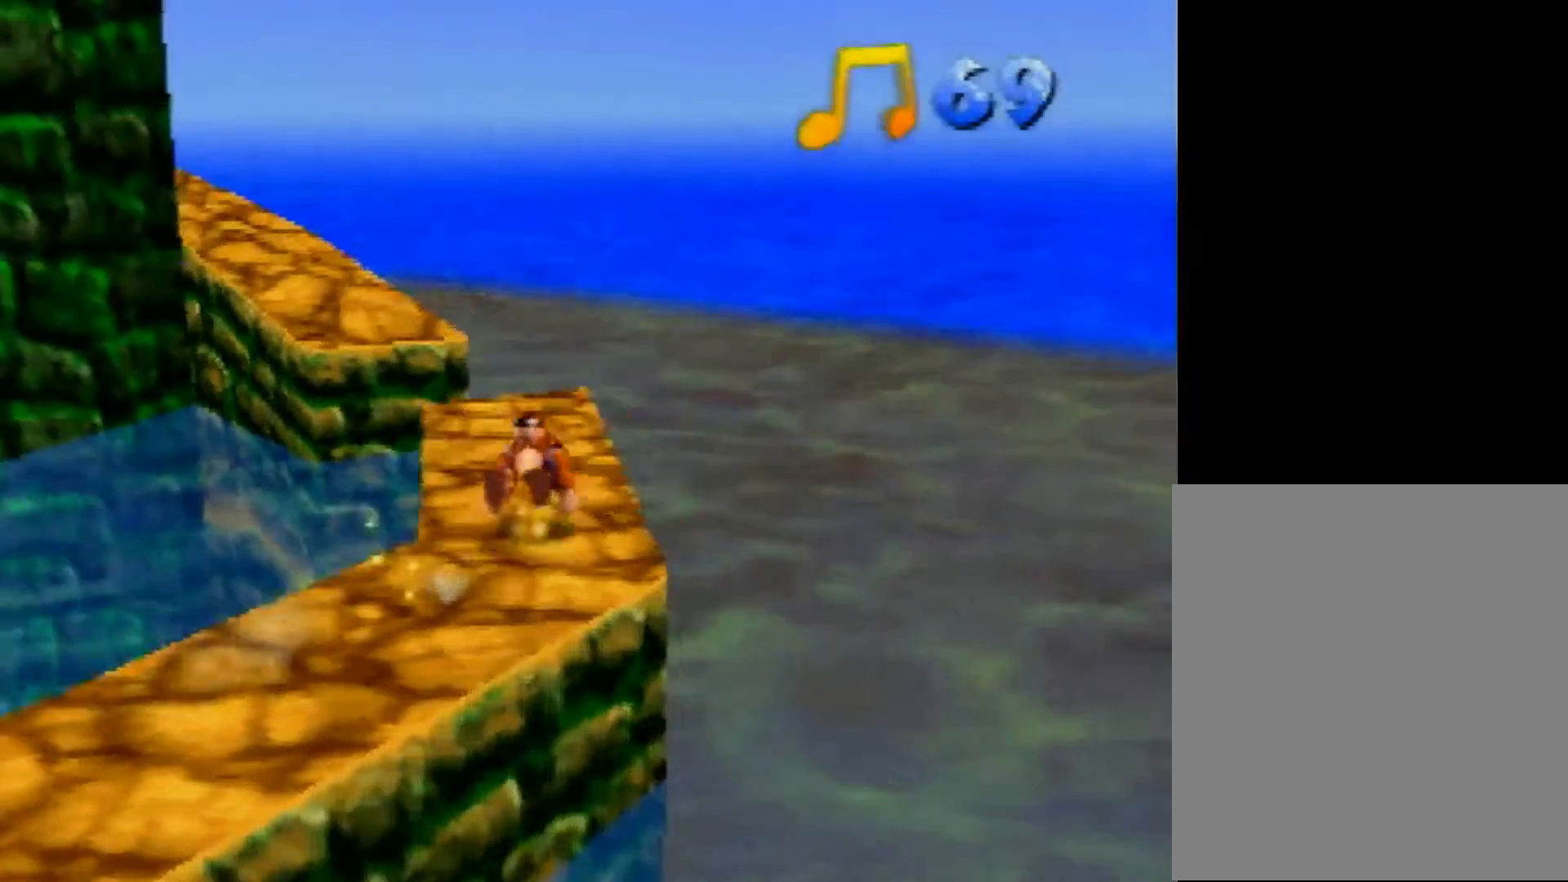
{"buttons": ["Z"], "left_stick": "up", "events": []}
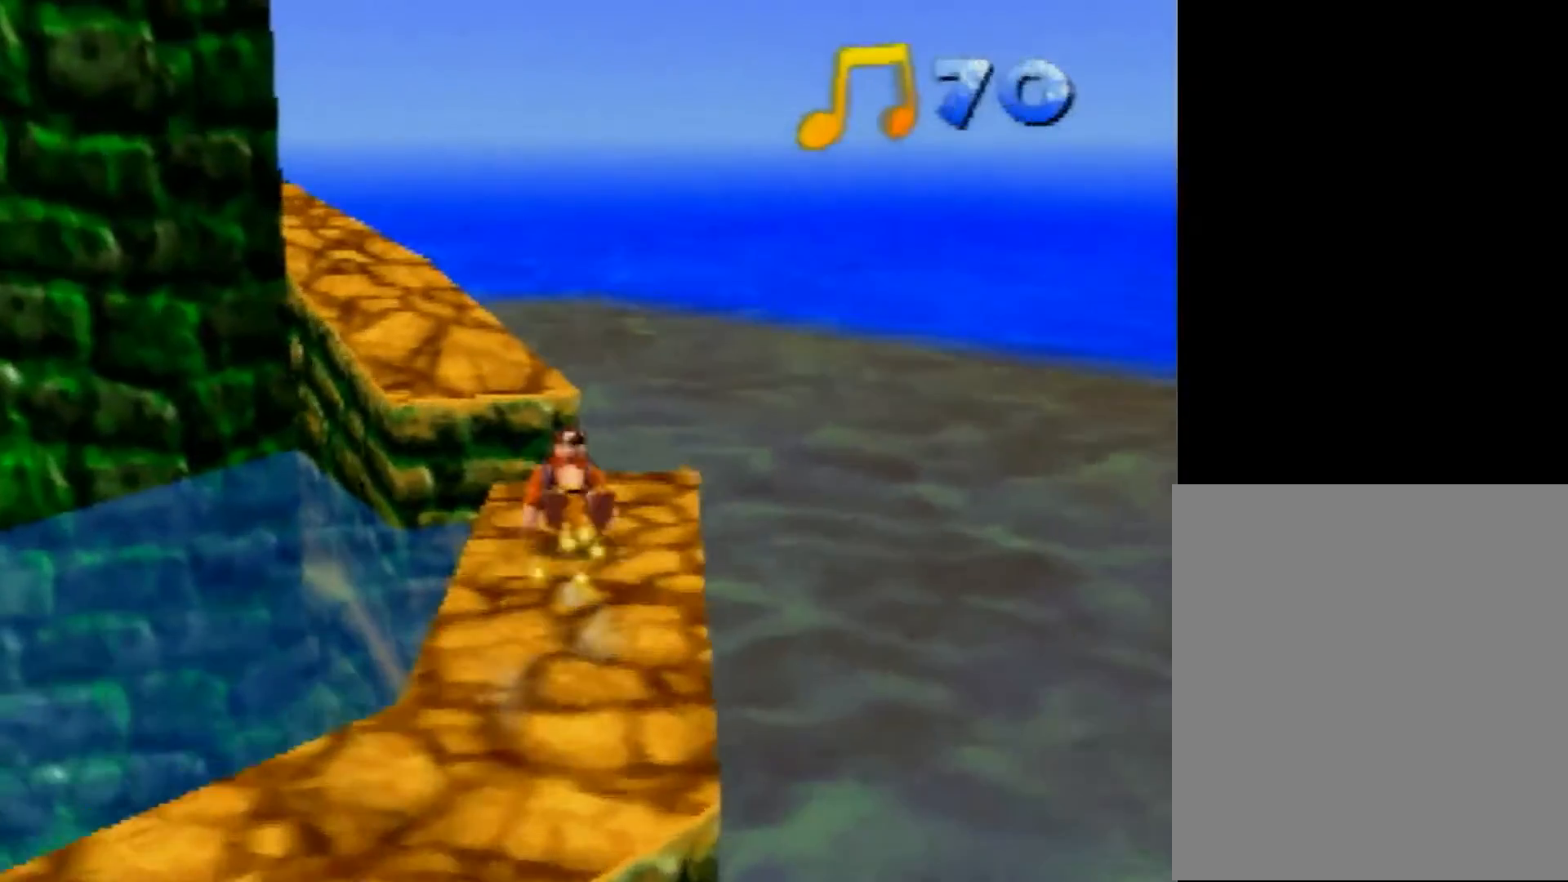
{"buttons": ["A", "Z"], "left_stick": "up", "events": [[160, "A", "down"]]}
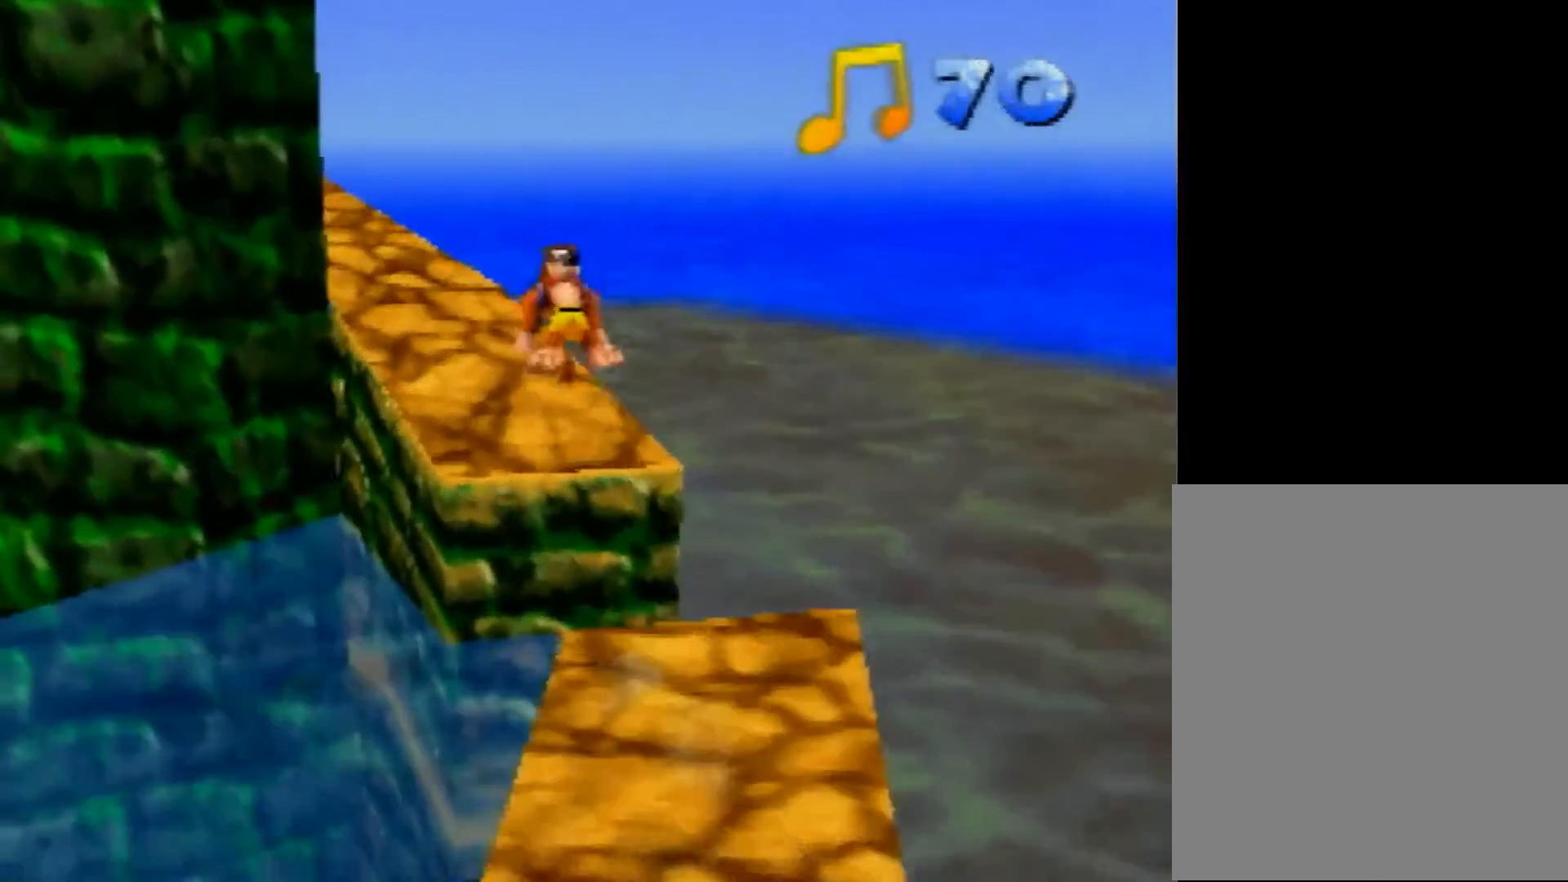
{"buttons": ["Z"], "left_stick": "up", "events": [[240, "A", "up"], [320, "C_RIGHT", "down"], [480, "C_RIGHT", "up"]]}
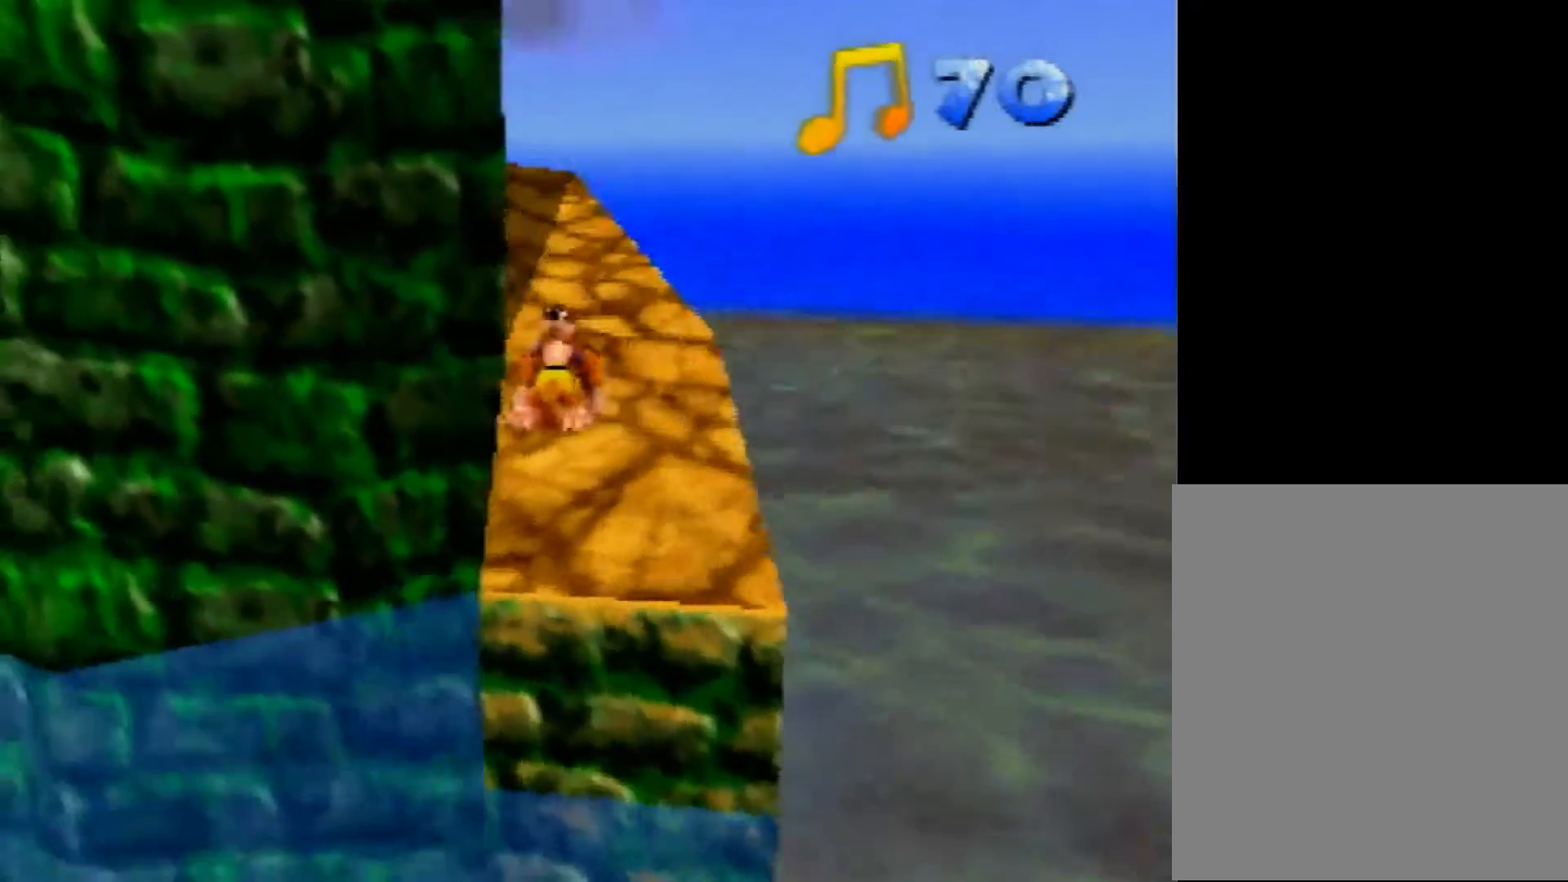
{"buttons": ["Z"], "left_stick": "up", "events": [[320, "A", "down"], [400, "A", "up"]]}
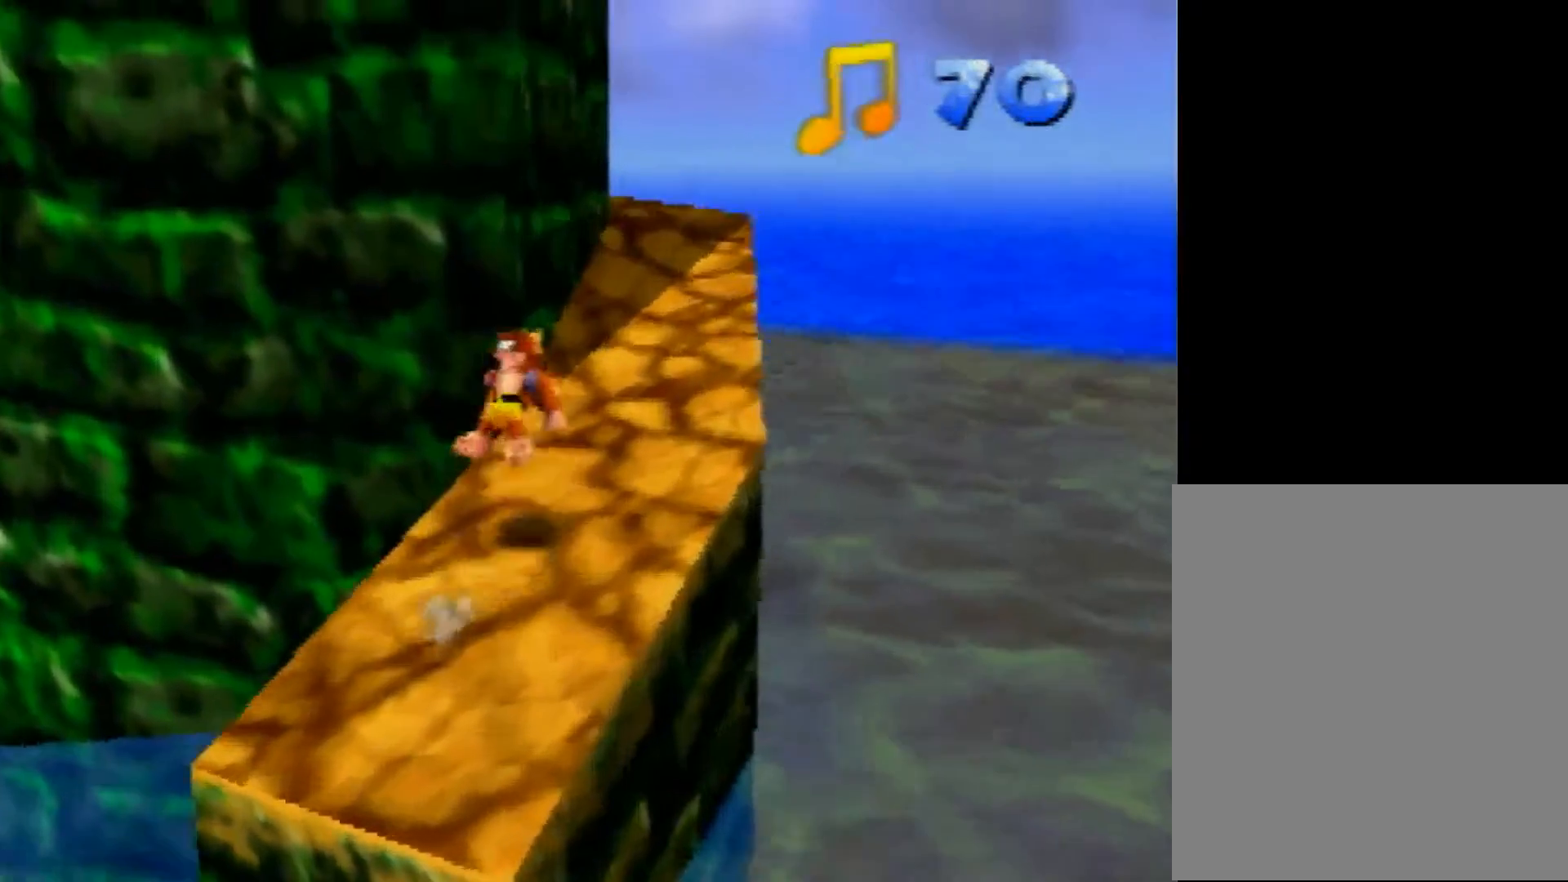
{"buttons": ["Z"], "left_stick": "up", "events": []}
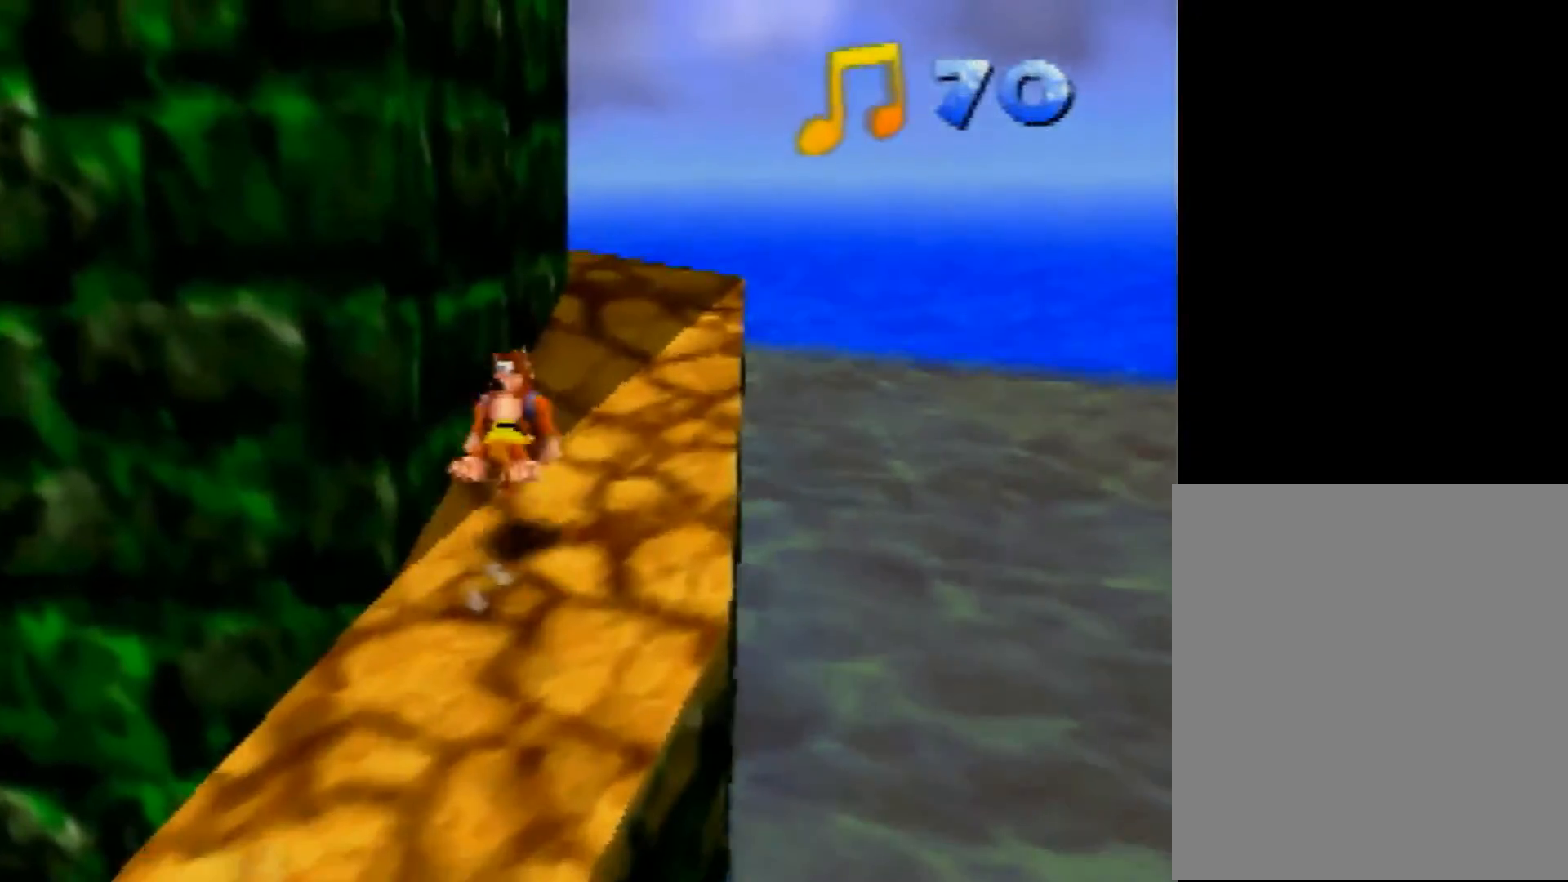
{"buttons": ["Z"], "left_stick": "up", "events": [[360, "A", "down"], [480, "A", "up"]]}
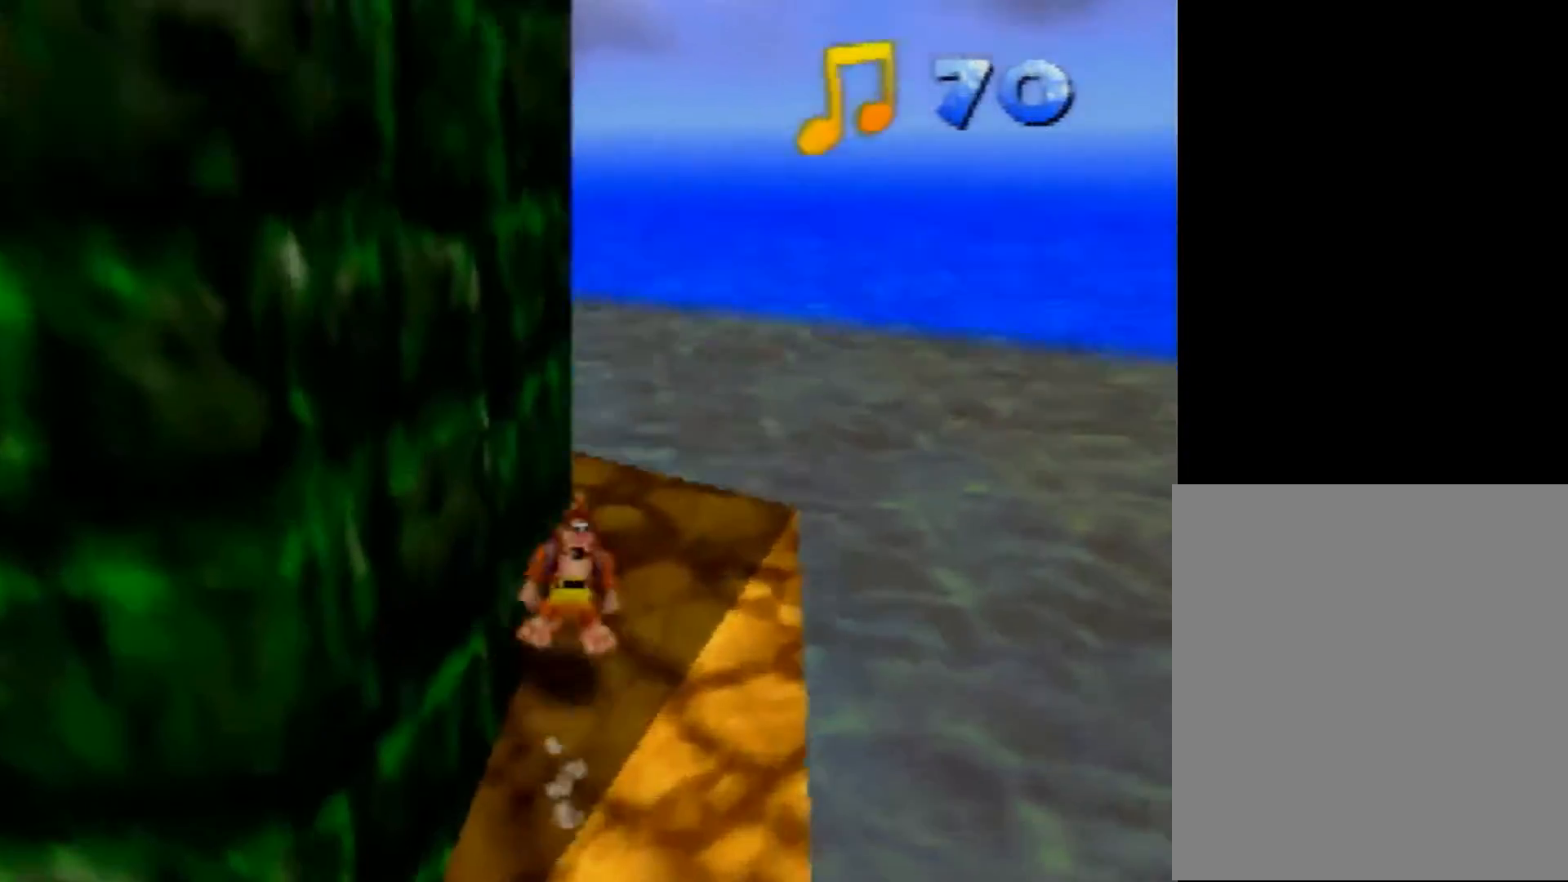
{"buttons": ["Z"], "left_stick": "up", "events": [[40, "C_RIGHT", "down"], [160, "C_RIGHT", "up"]]}